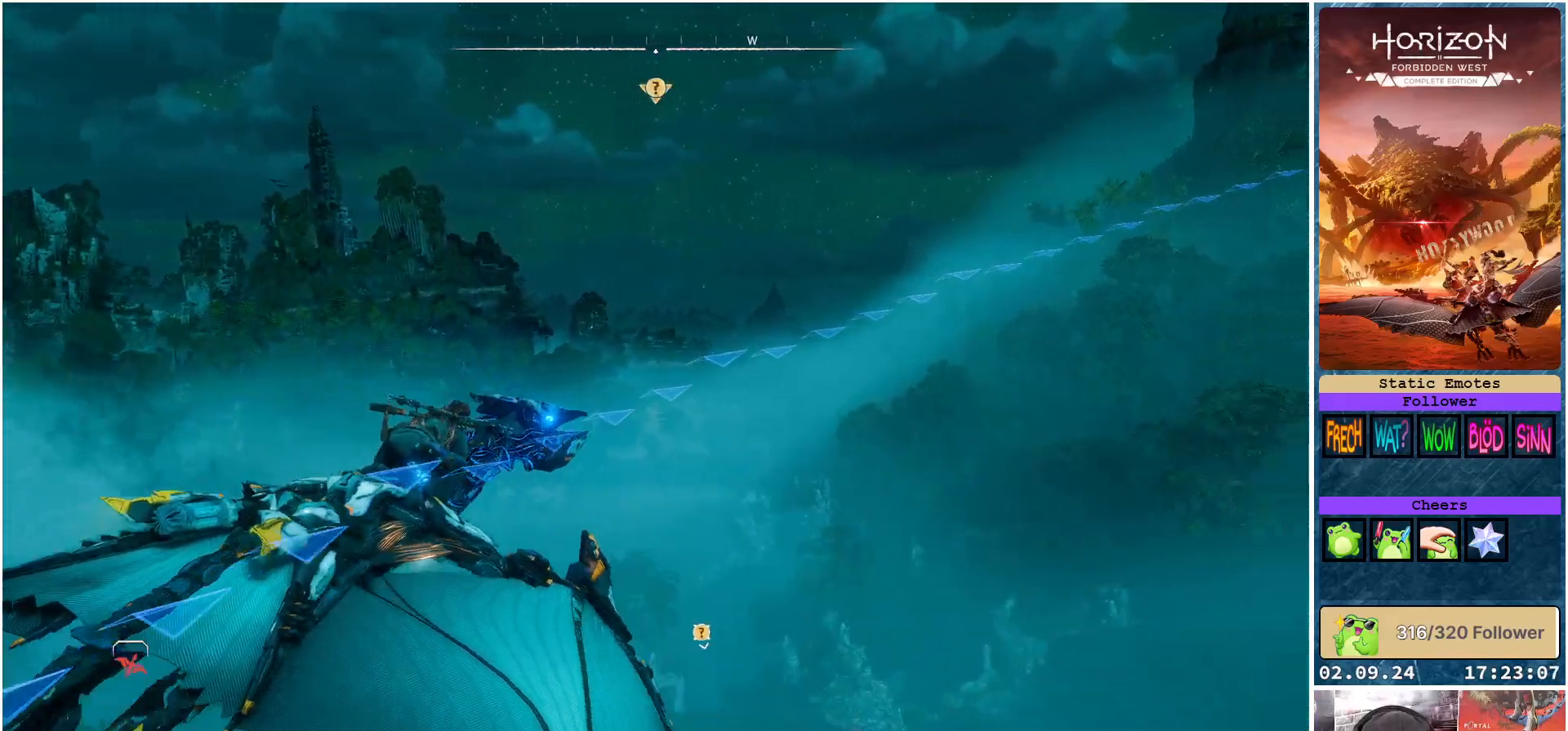
Gameplay with a controller (Xbox layout); each line is a JSON object with the inputs held at the frame after it. "events" lists button and stick changes between this image and that frame as [ms after this image, input, new state], when the widget could be followed in between.
{"buttons": ["A"], "left_stick": "down", "right_stick": "center", "events": [[467, "left_stick", "down"]]}
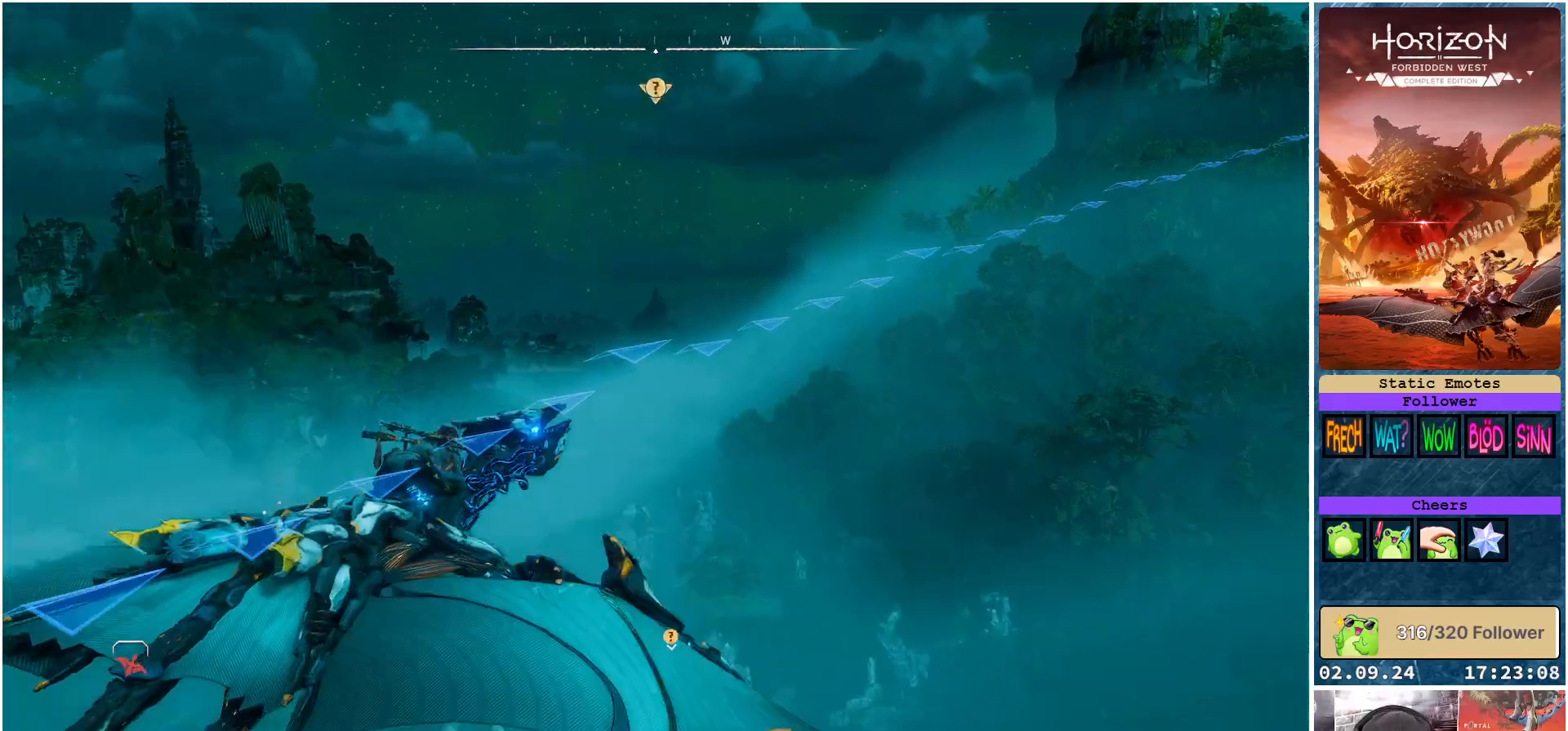
{"buttons": ["A"], "left_stick": "down-right", "right_stick": "center", "events": [[150, "left_stick", "down-right"]]}
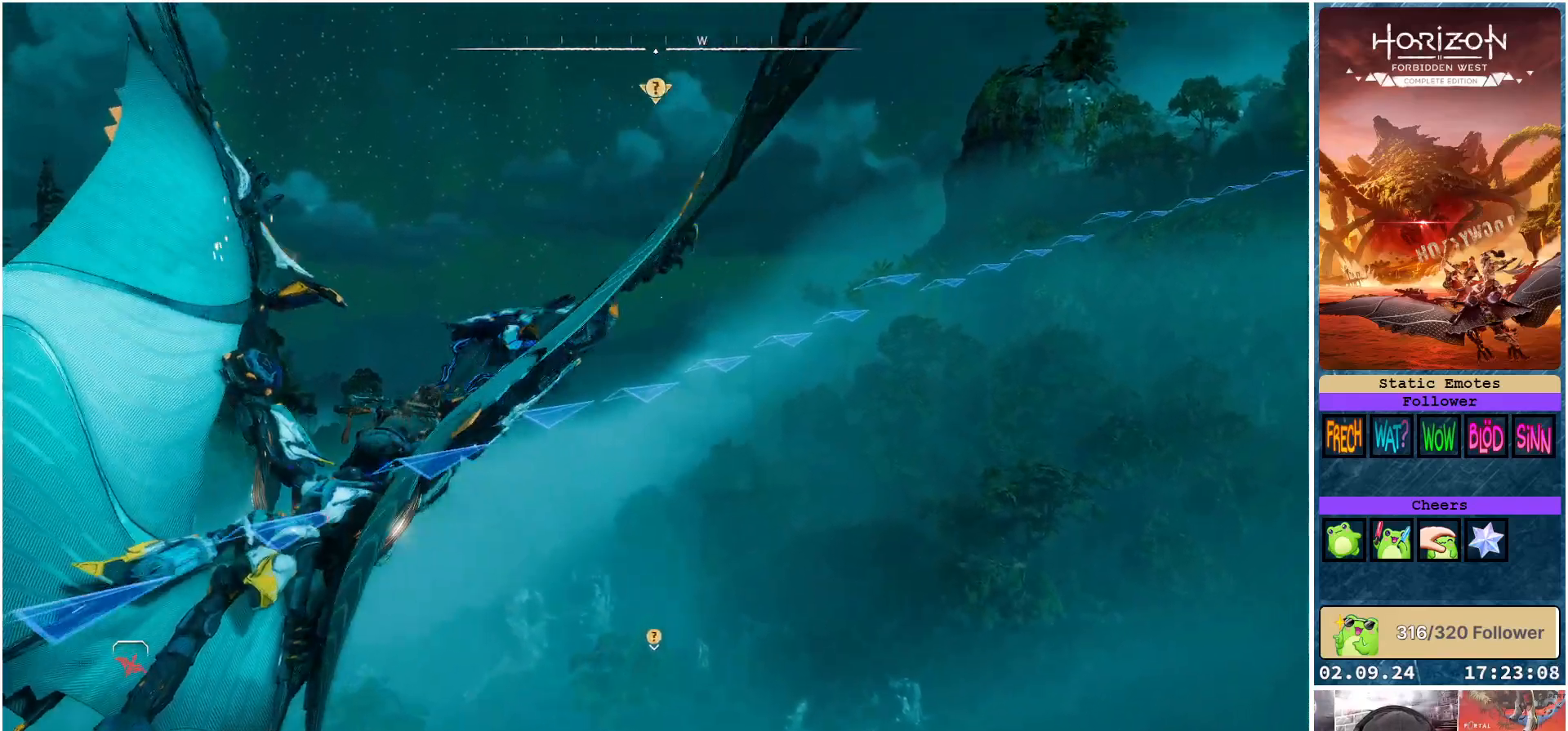
{"buttons": ["A"], "left_stick": "center", "right_stick": "center", "events": [[367, "left_stick", "center"]]}
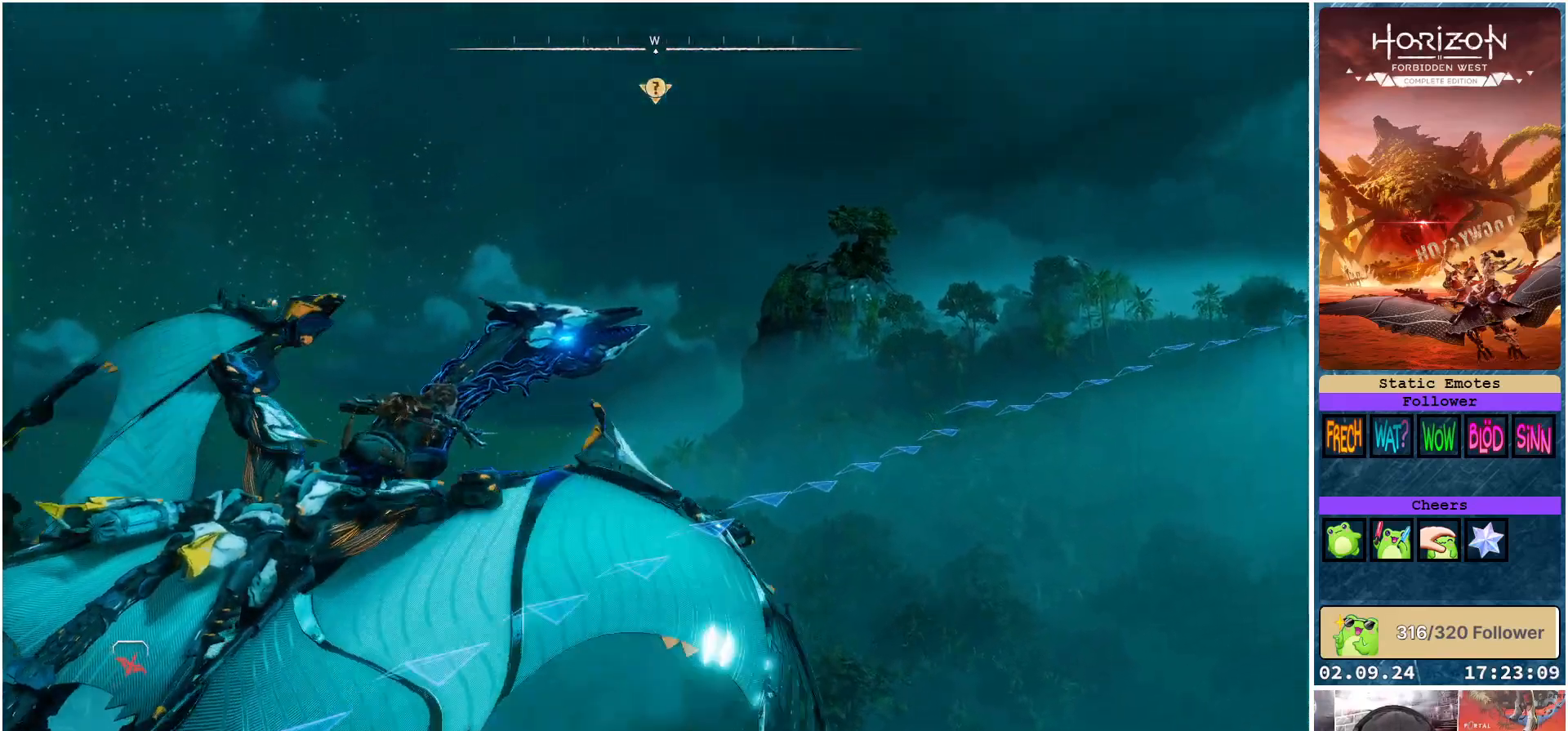
{"buttons": ["A"], "left_stick": "center", "right_stick": "center", "events": []}
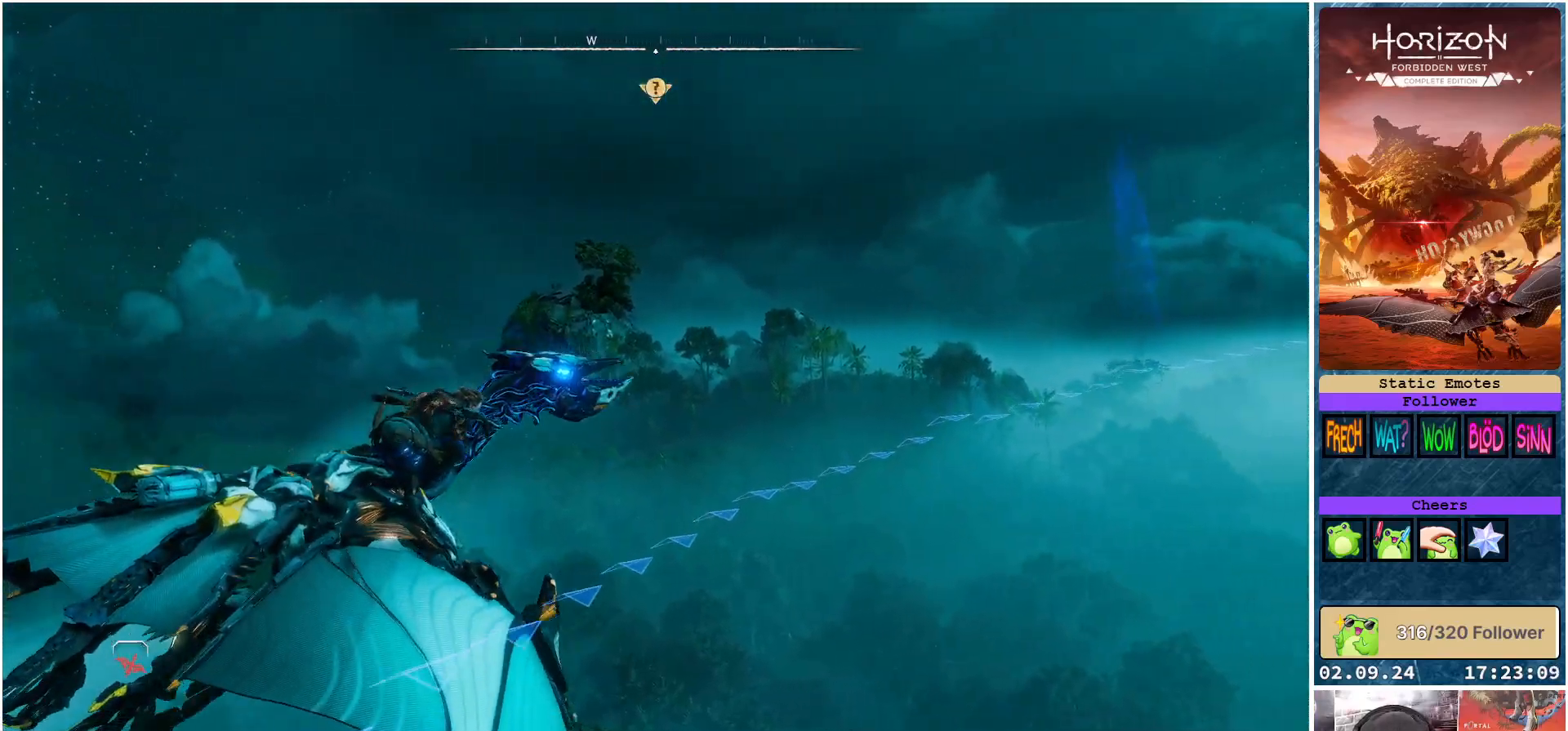
{"buttons": ["A"], "left_stick": "left", "right_stick": "center", "events": [[200, "left_stick", "left"]]}
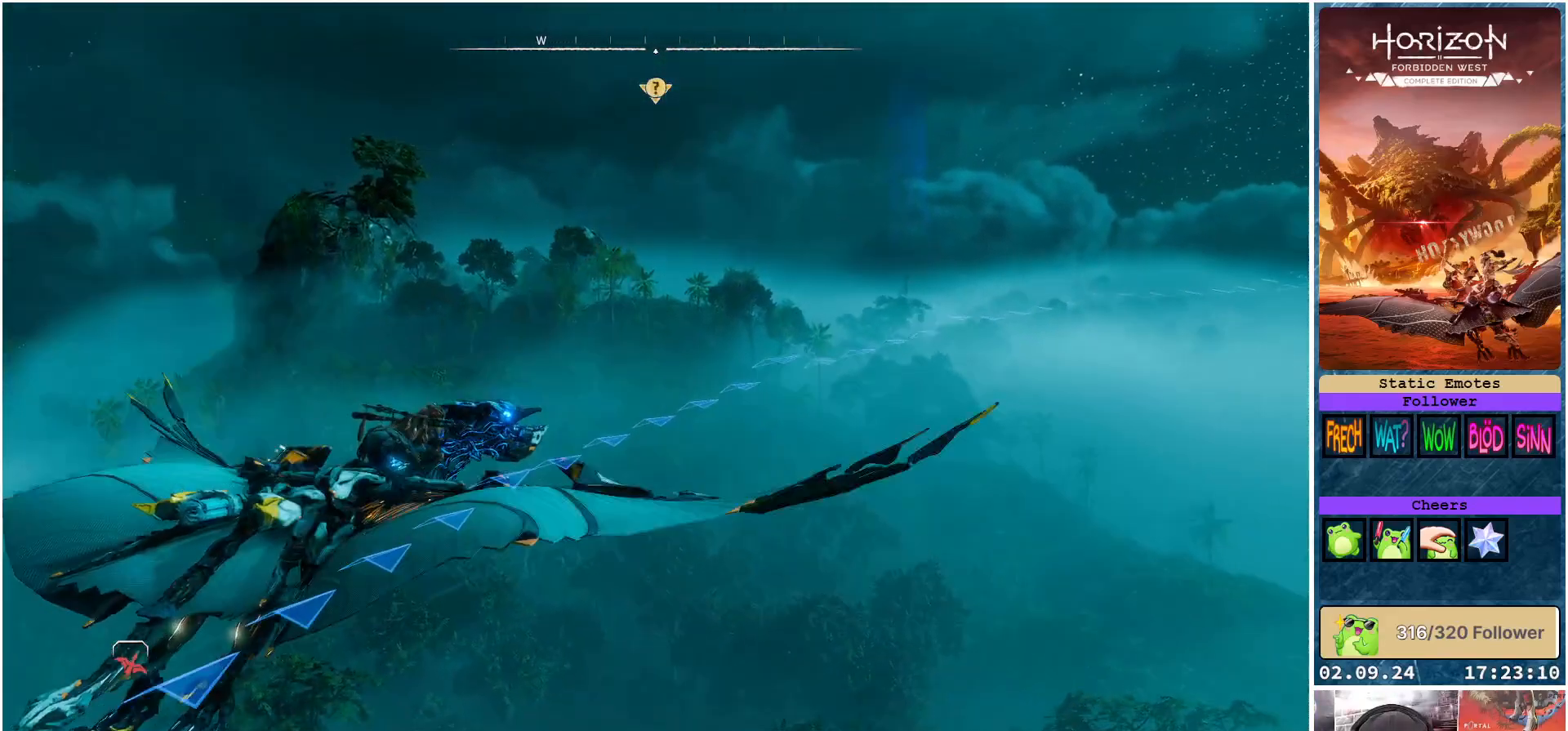
{"buttons": ["A"], "left_stick": "center", "right_stick": "center", "events": [[133, "left_stick", "center"]]}
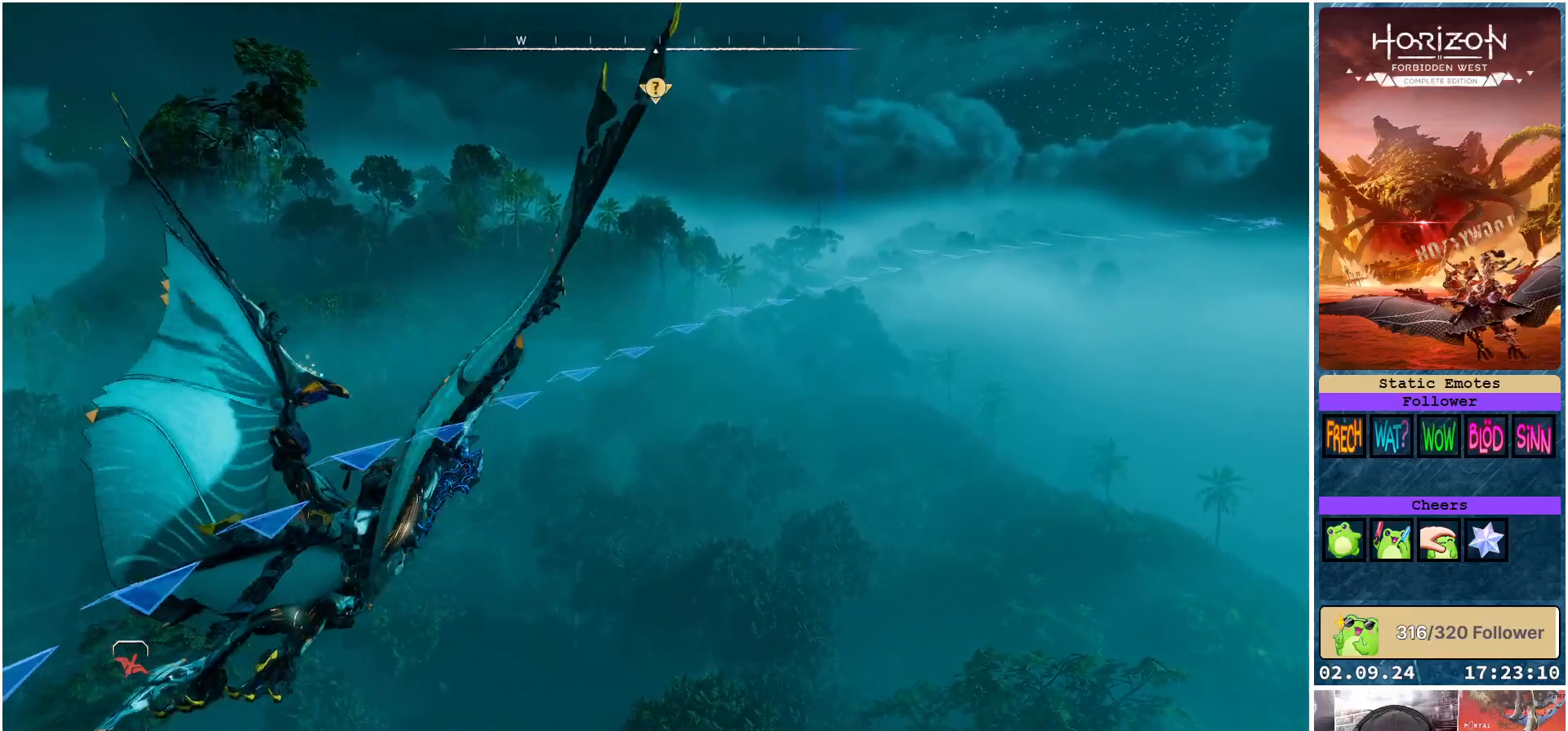
{"buttons": ["A"], "left_stick": "down-right", "right_stick": "center", "events": [[117, "left_stick", "down-right"]]}
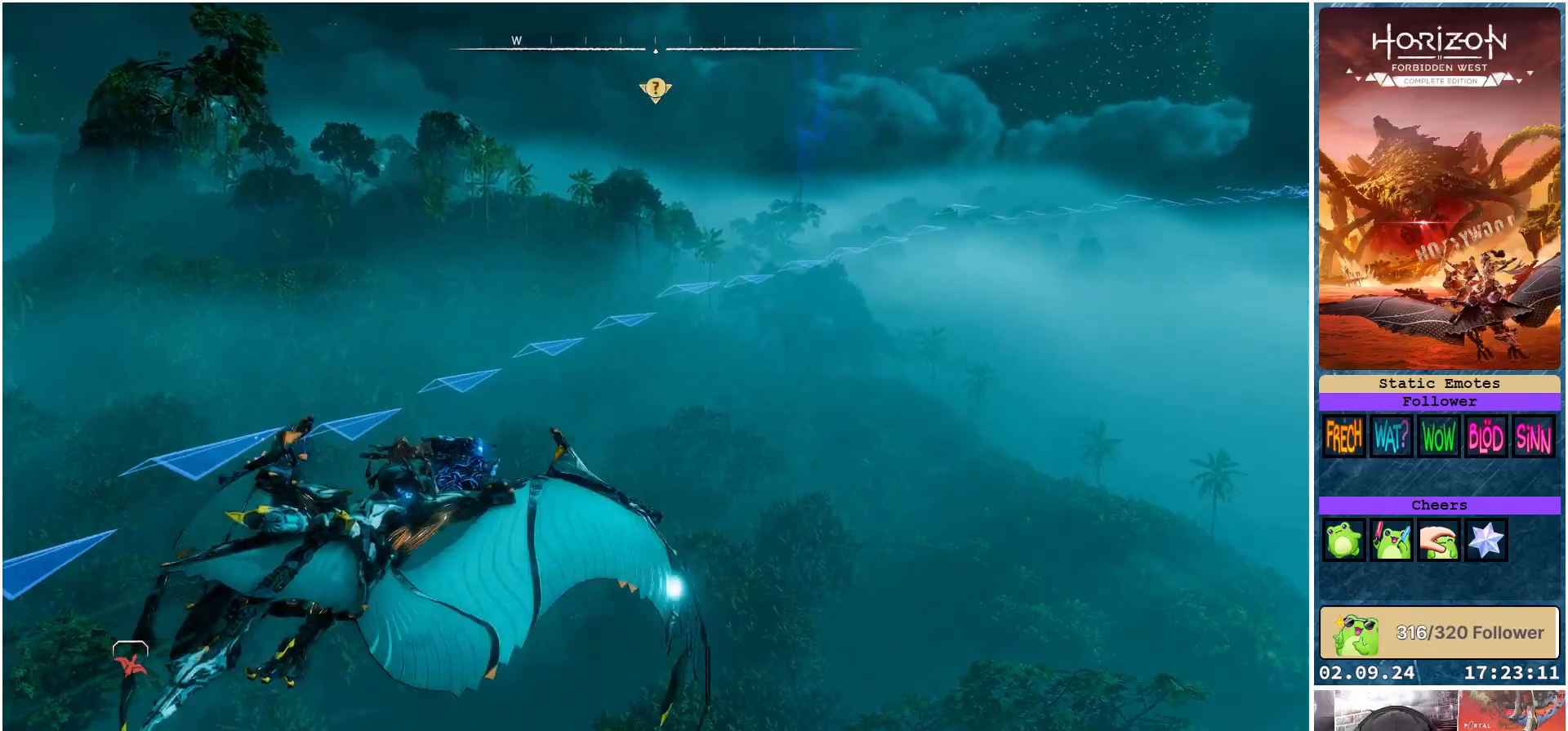
{"buttons": ["A"], "left_stick": "center", "right_stick": "center", "events": [[367, "left_stick", "center"]]}
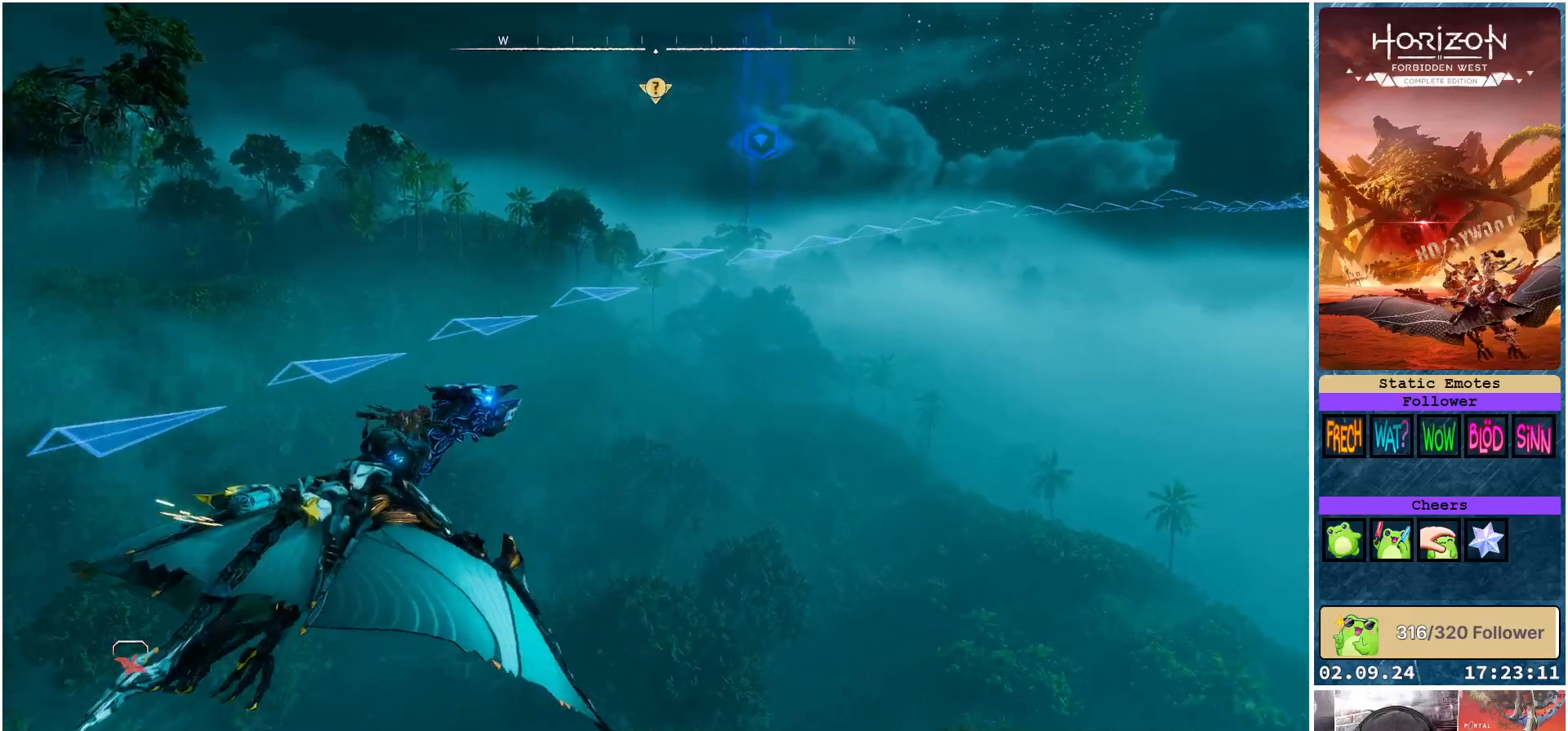
{"buttons": ["A"], "left_stick": "down-right", "right_stick": "center", "events": [[67, "left_stick", "down-right"]]}
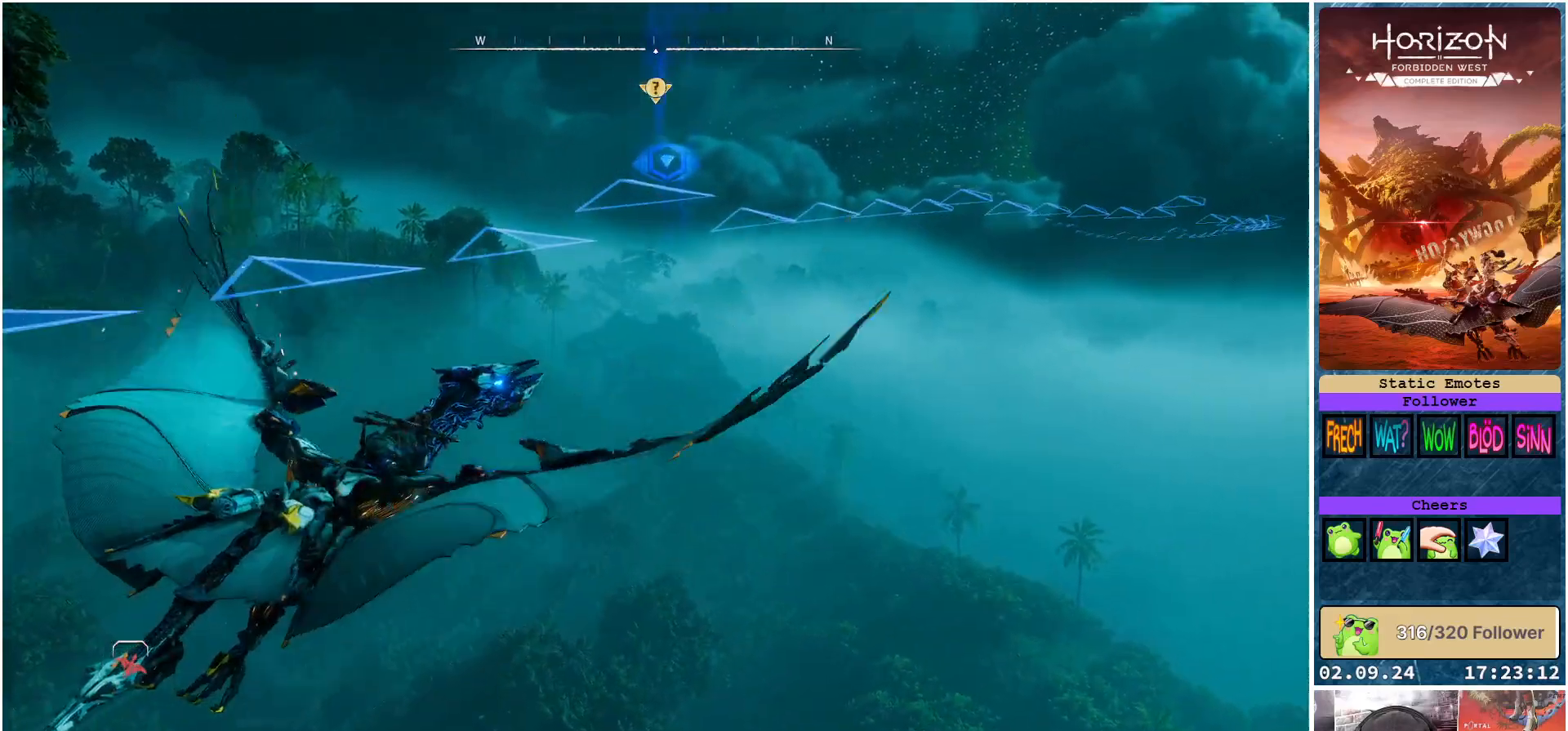
{"buttons": ["A"], "left_stick": "down-right", "right_stick": "center", "events": []}
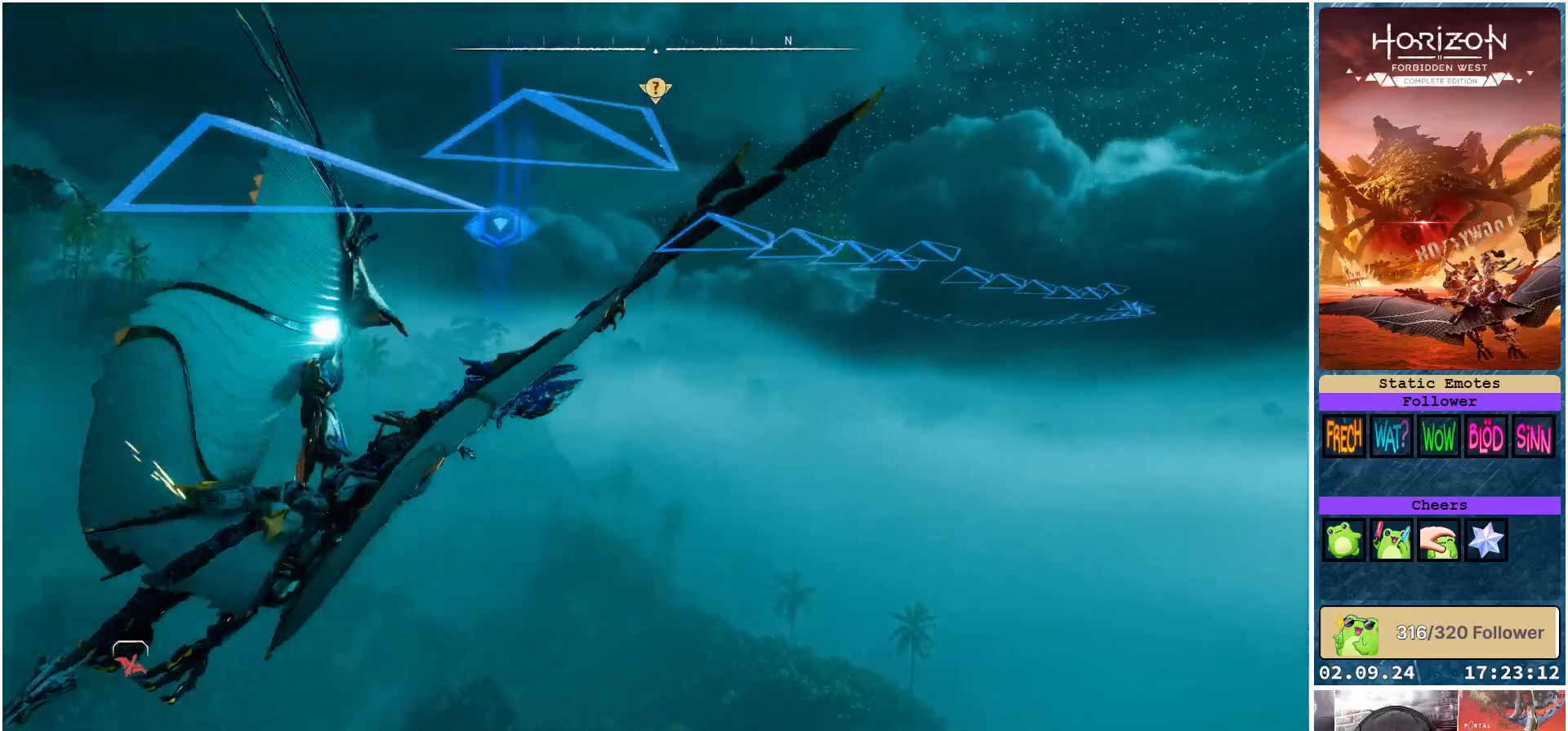
{"buttons": ["A"], "left_stick": "center", "right_stick": "center", "events": [[167, "left_stick", "center"]]}
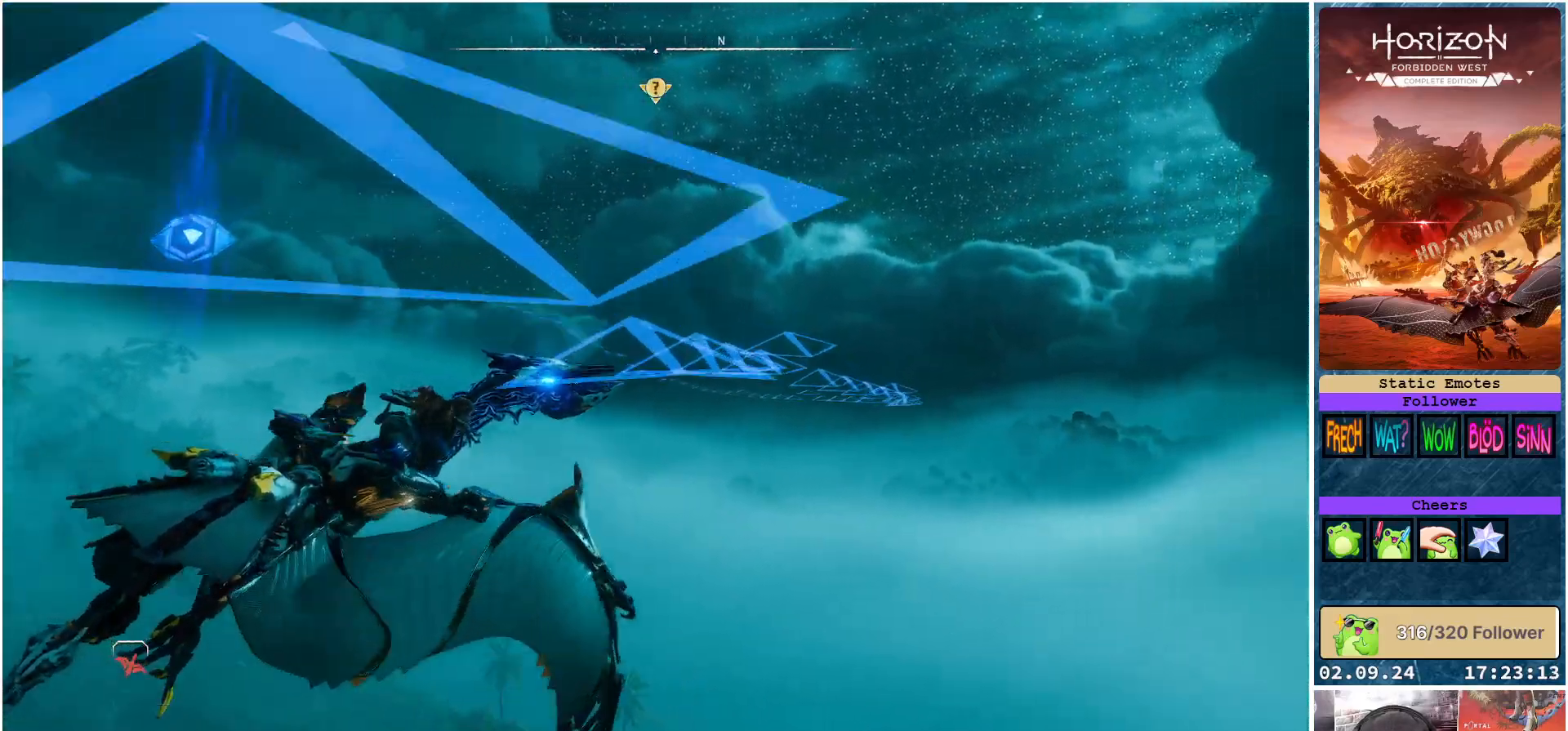
{"buttons": ["A"], "left_stick": "left", "right_stick": "center", "events": [[300, "left_stick", "left"]]}
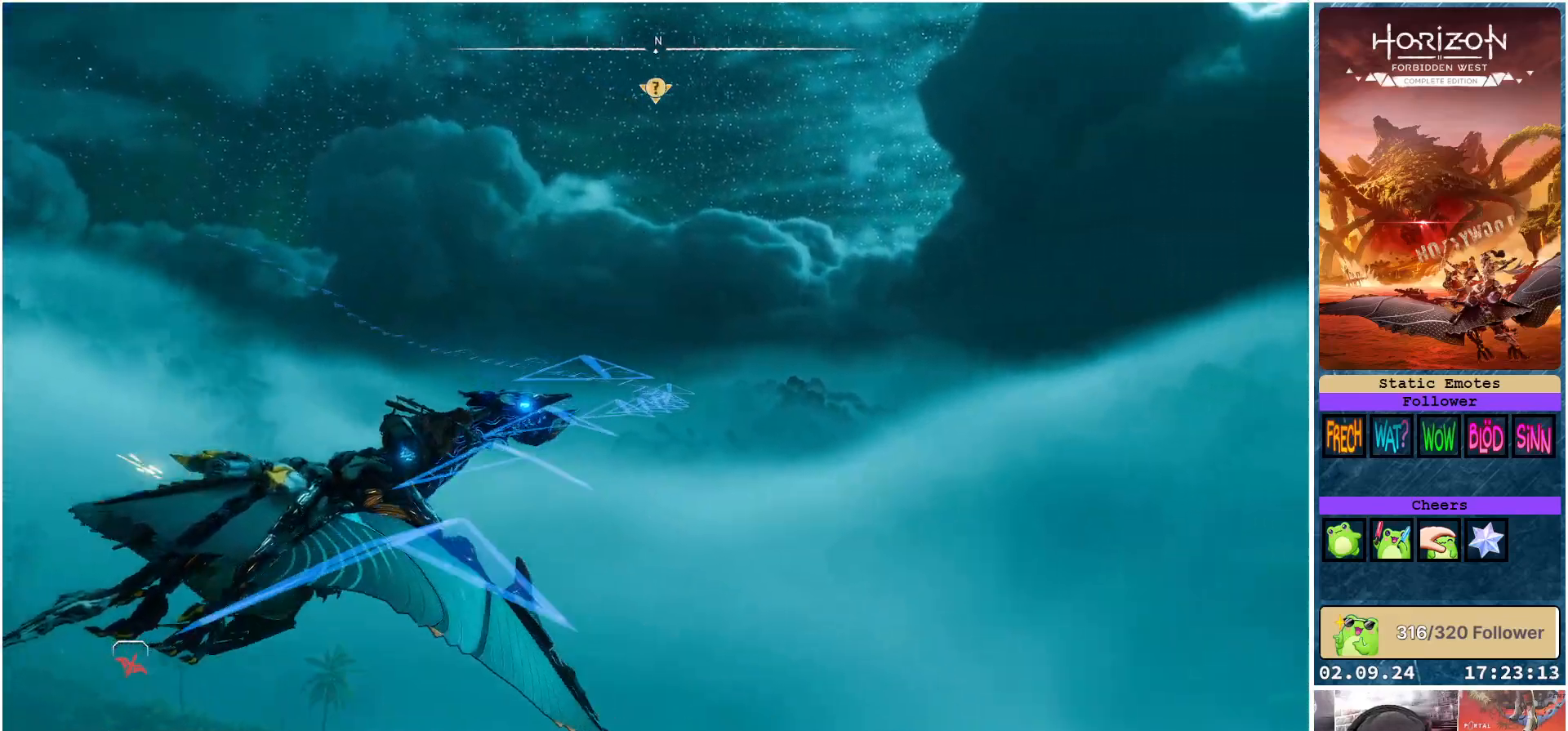
{"buttons": ["A"], "left_stick": "left", "right_stick": "center", "events": []}
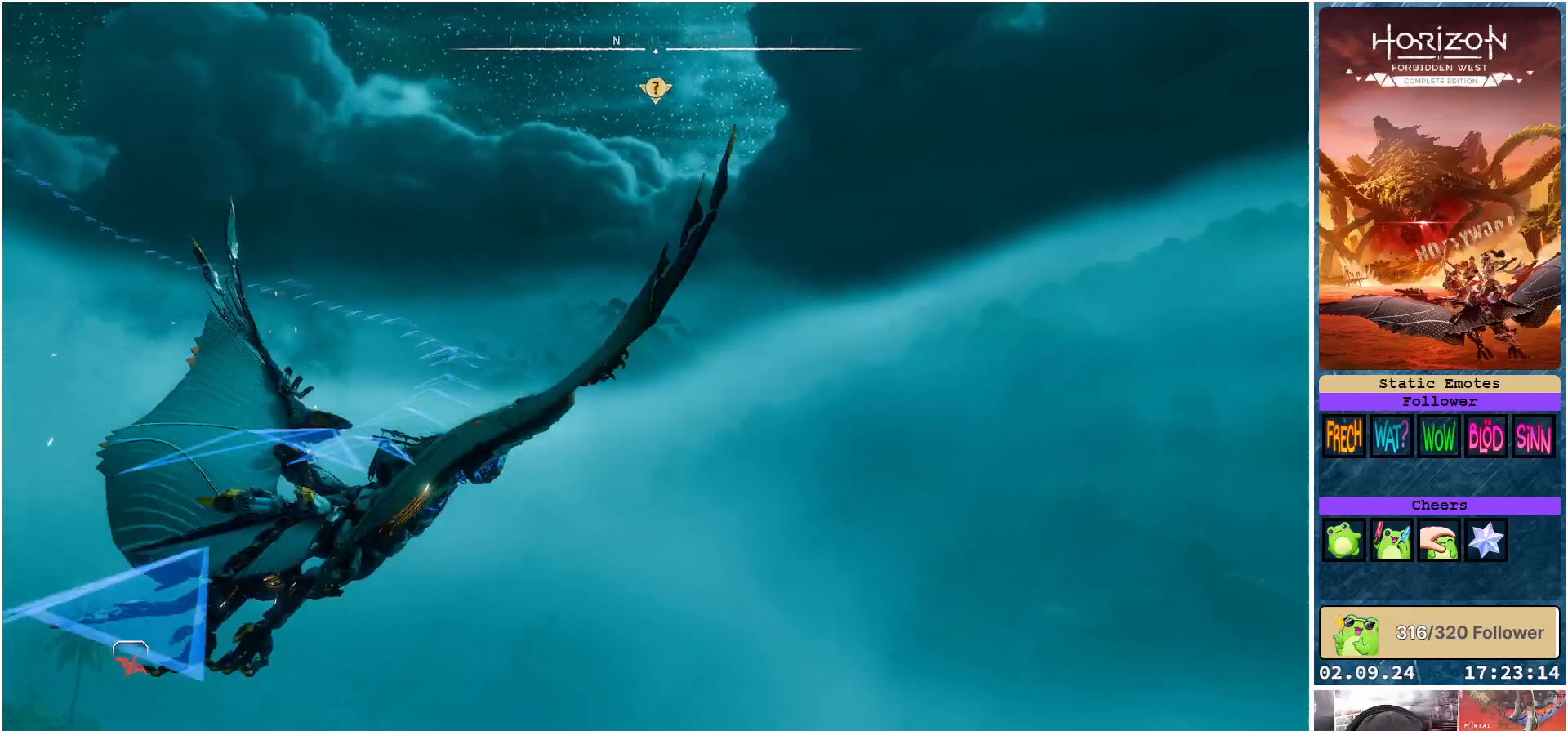
{"buttons": ["A"], "left_stick": "left", "right_stick": "center", "events": []}
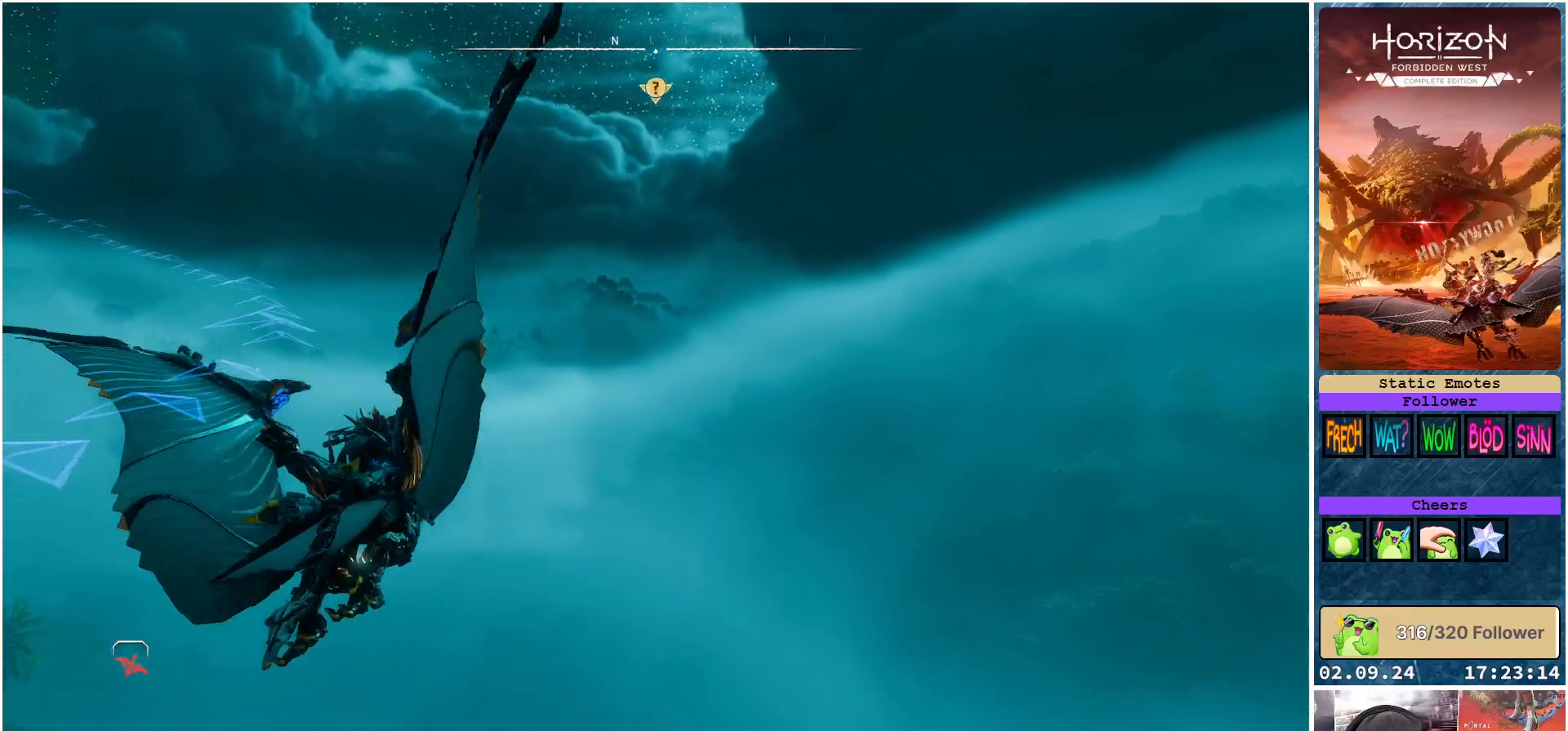
{"buttons": ["A"], "left_stick": "down-left", "right_stick": "center", "events": [[117, "left_stick", "down-left"]]}
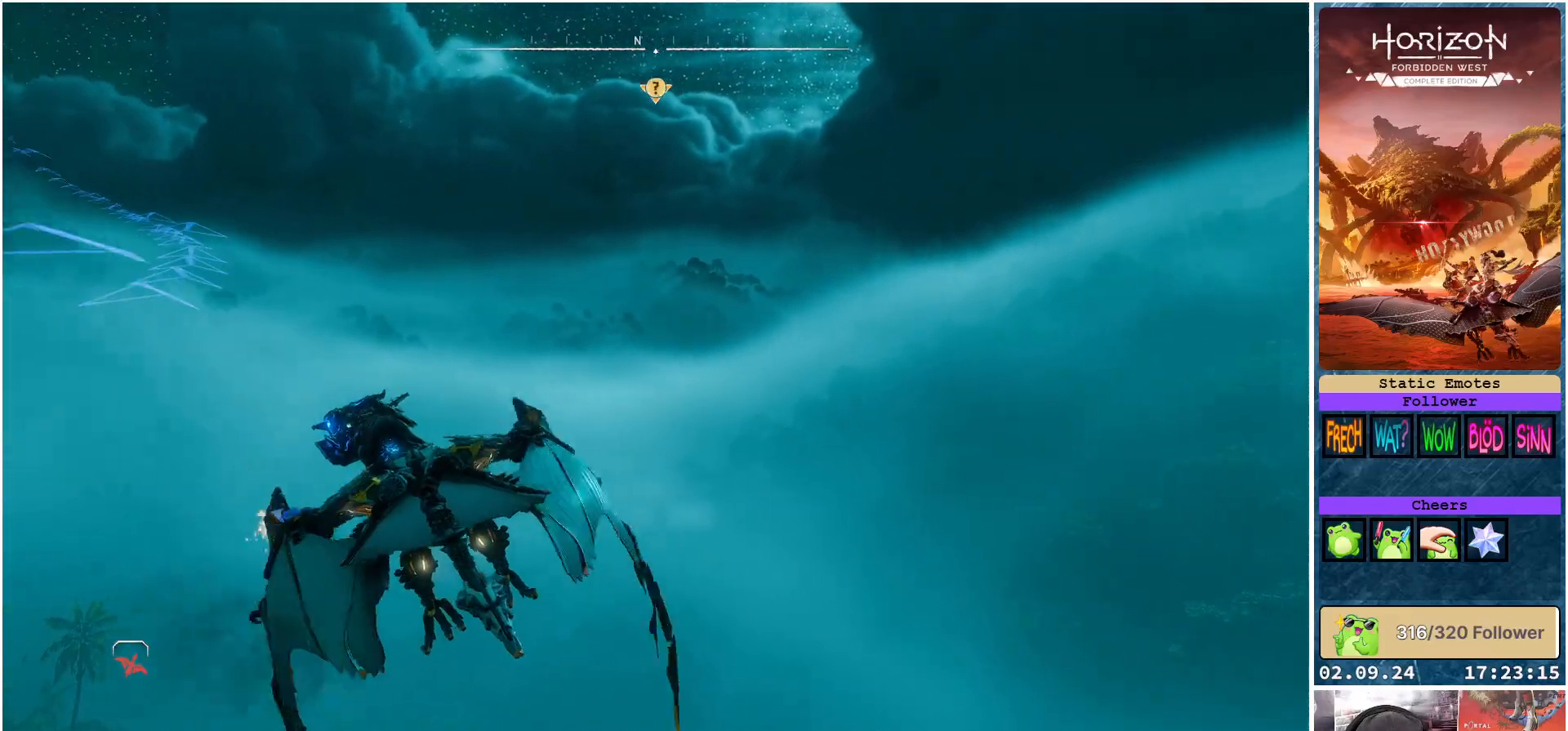
{"buttons": ["A"], "left_stick": "down-right", "right_stick": "center", "events": [[100, "left_stick", "down"], [317, "left_stick", "down-right"]]}
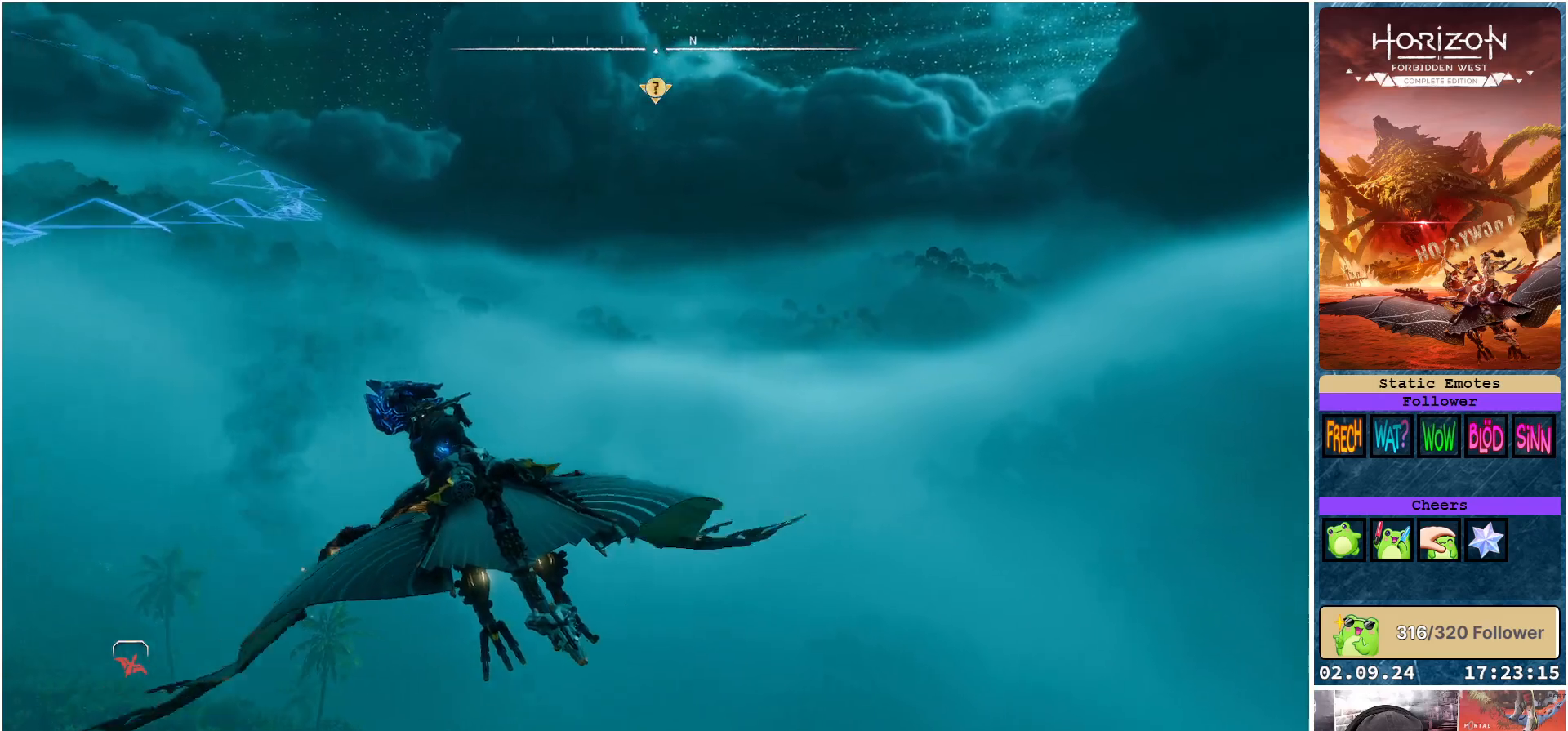
{"buttons": ["A"], "left_stick": "down", "right_stick": "center", "events": [[233, "left_stick", "down"]]}
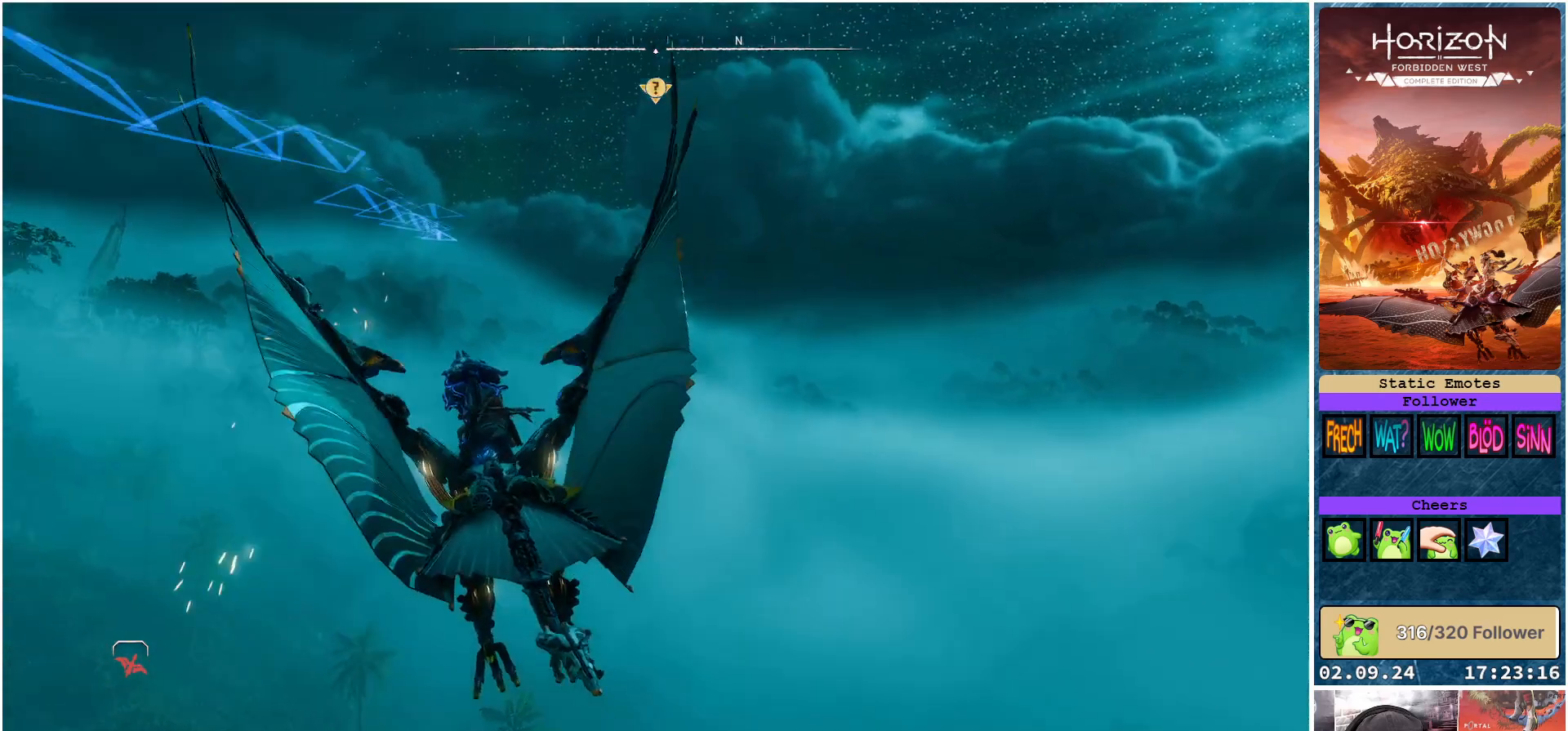
{"buttons": ["A"], "left_stick": "down-right", "right_stick": "center", "events": [[167, "left_stick", "down-right"]]}
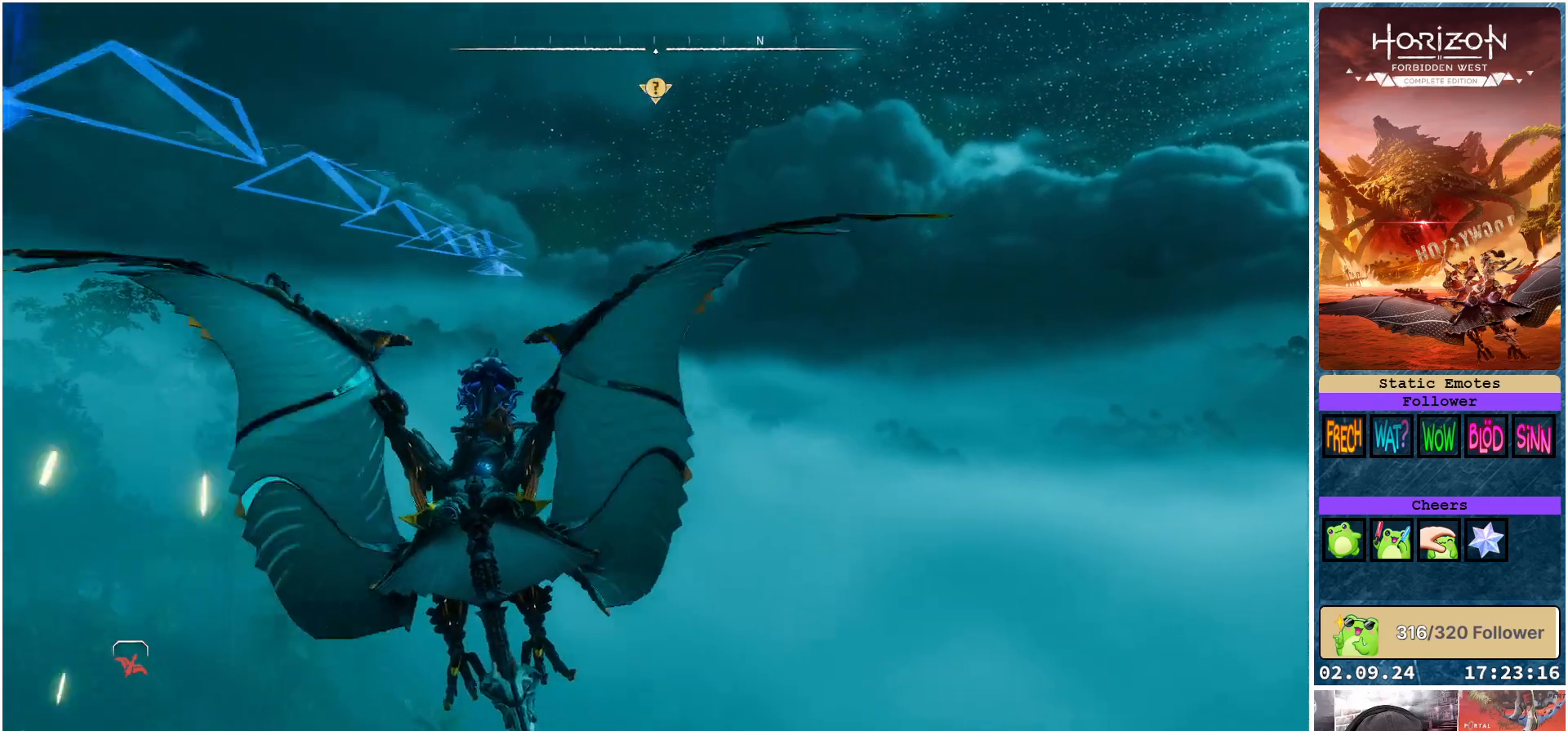
{"buttons": ["A"], "left_stick": "down-left", "right_stick": "center", "events": [[33, "left_stick", "down"], [167, "left_stick", "down-left"]]}
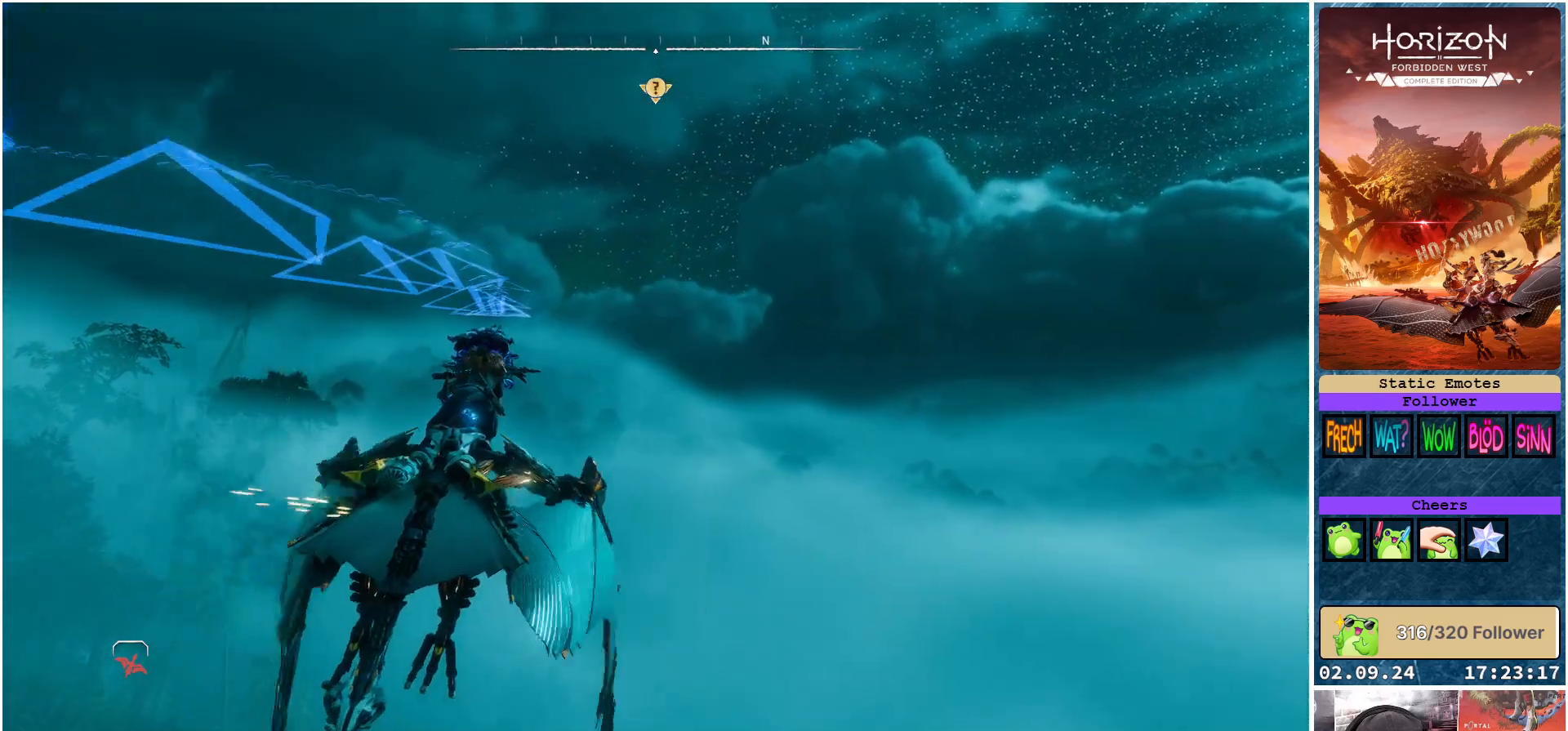
{"buttons": ["A"], "left_stick": "down-left", "right_stick": "center", "events": []}
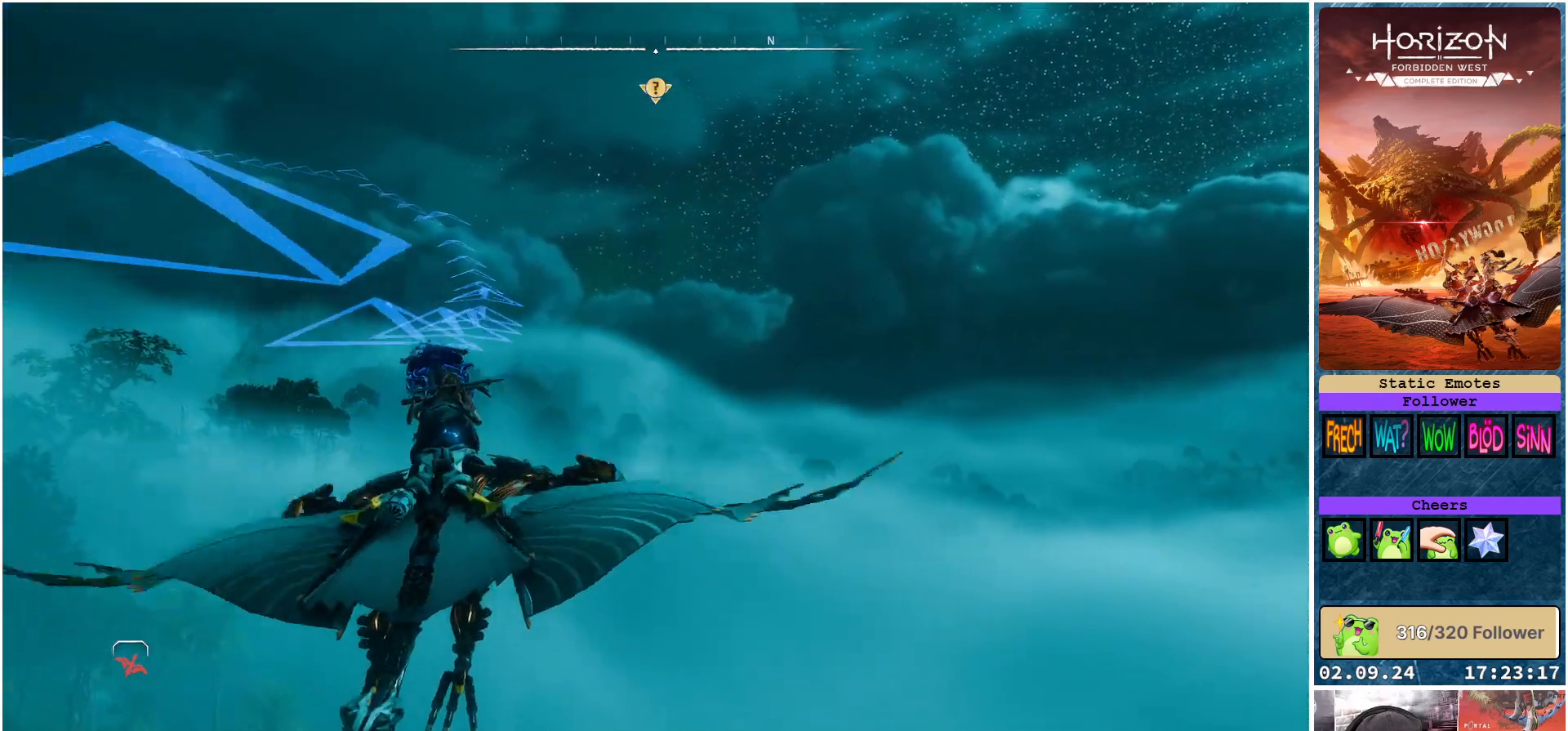
{"buttons": ["A"], "left_stick": "down", "right_stick": "center", "events": [[133, "left_stick", "down"]]}
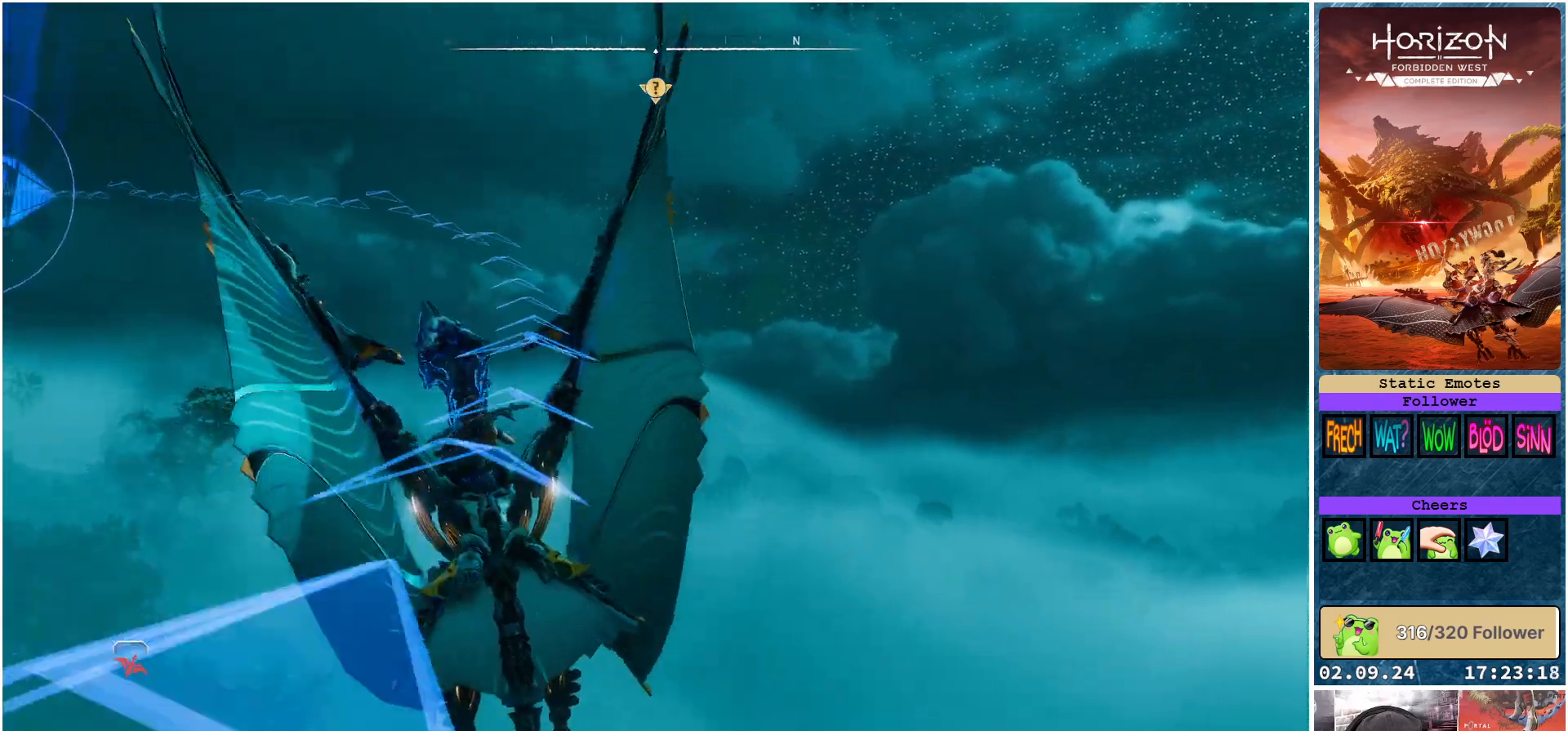
{"buttons": ["A"], "left_stick": "down", "right_stick": "center", "events": [[117, "left_stick", "down-right"], [283, "left_stick", "down"]]}
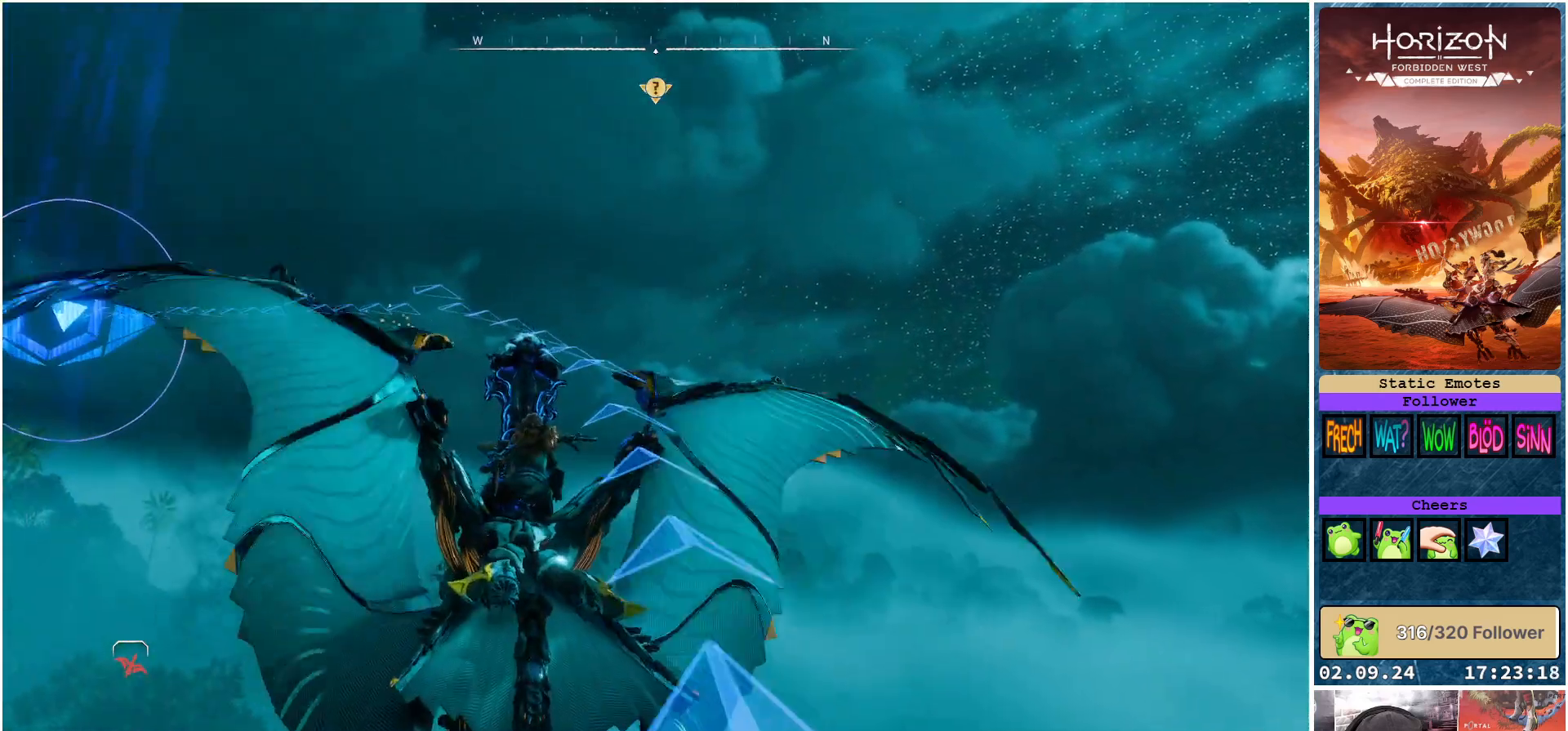
{"buttons": ["A"], "left_stick": "down-left", "right_stick": "center", "events": [[17, "left_stick", "down-left"]]}
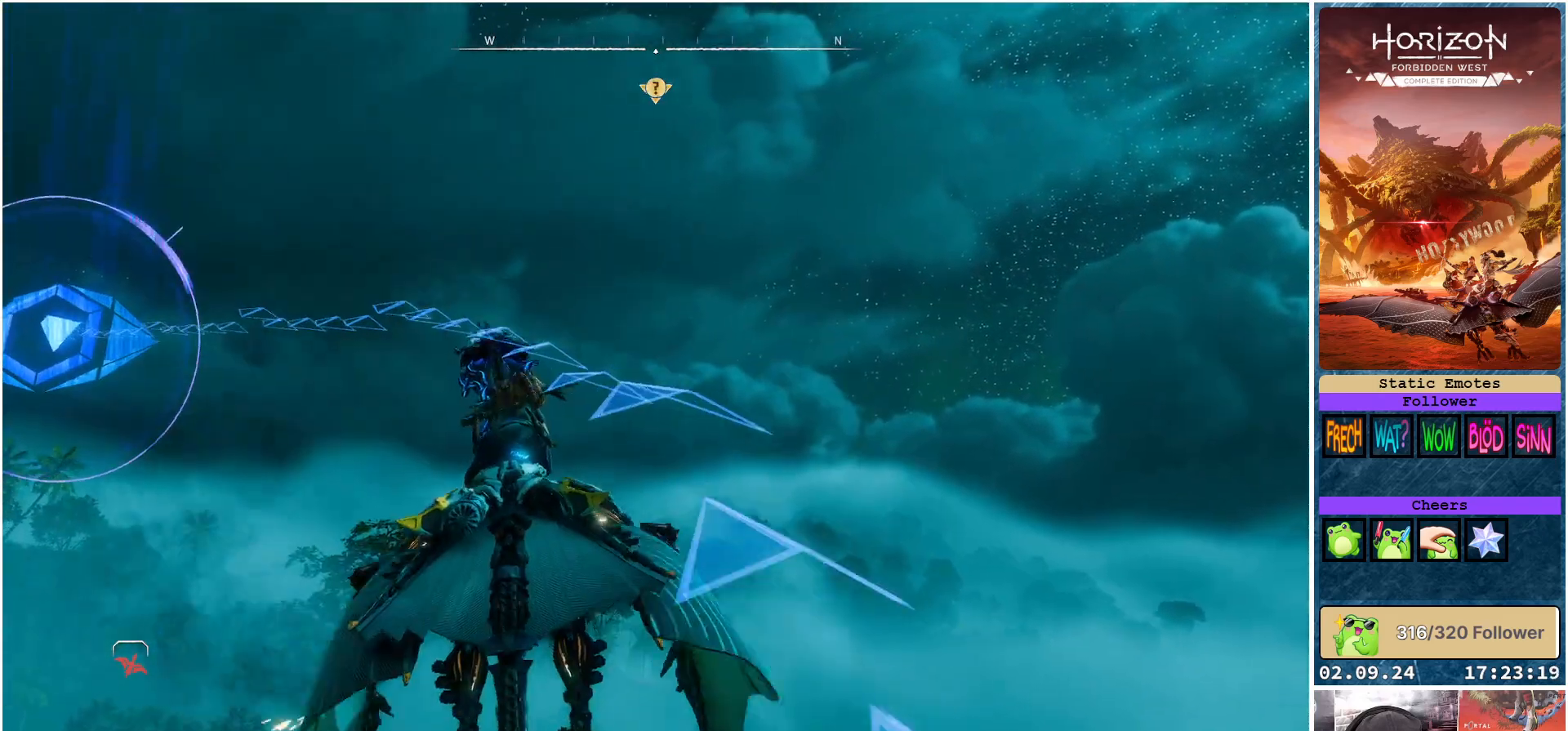
{"buttons": ["A"], "left_stick": "down-left", "right_stick": "center", "events": []}
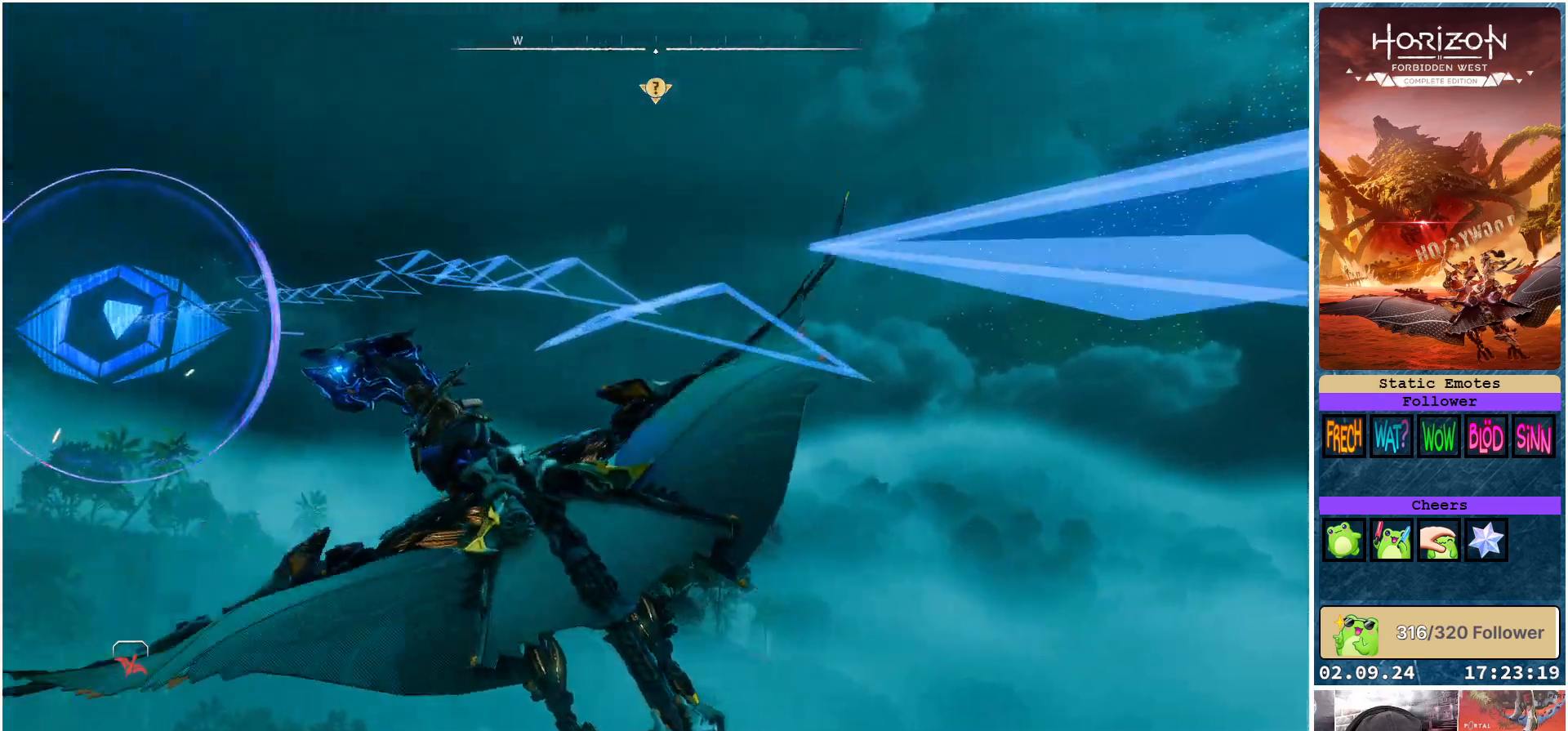
{"buttons": ["A"], "left_stick": "down-right", "right_stick": "center", "events": [[17, "left_stick", "down"], [300, "left_stick", "down-right"]]}
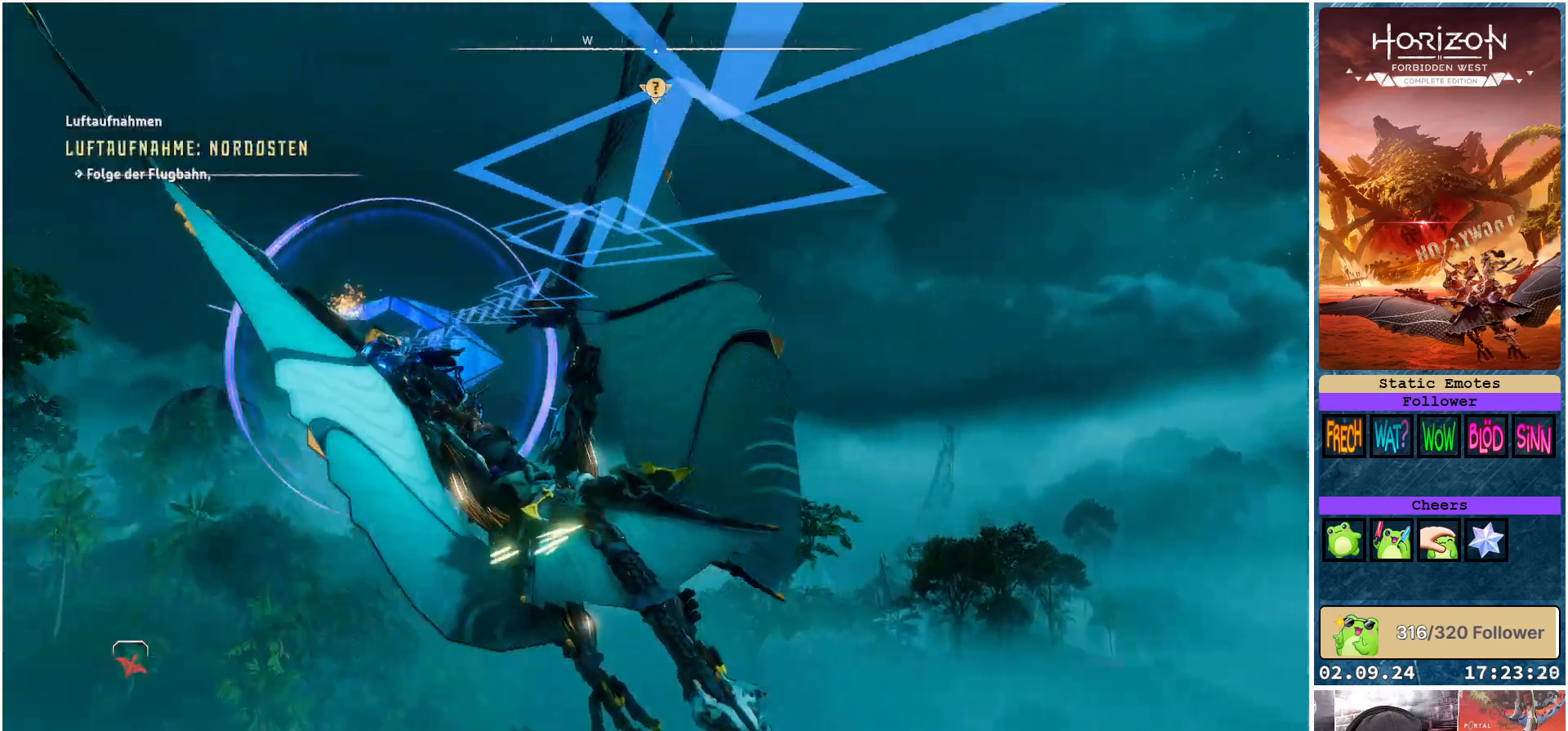
{"buttons": ["A"], "left_stick": "down-right", "right_stick": "center", "events": [[383, "left_stick", "center"], [500, "left_stick", "down-right"]]}
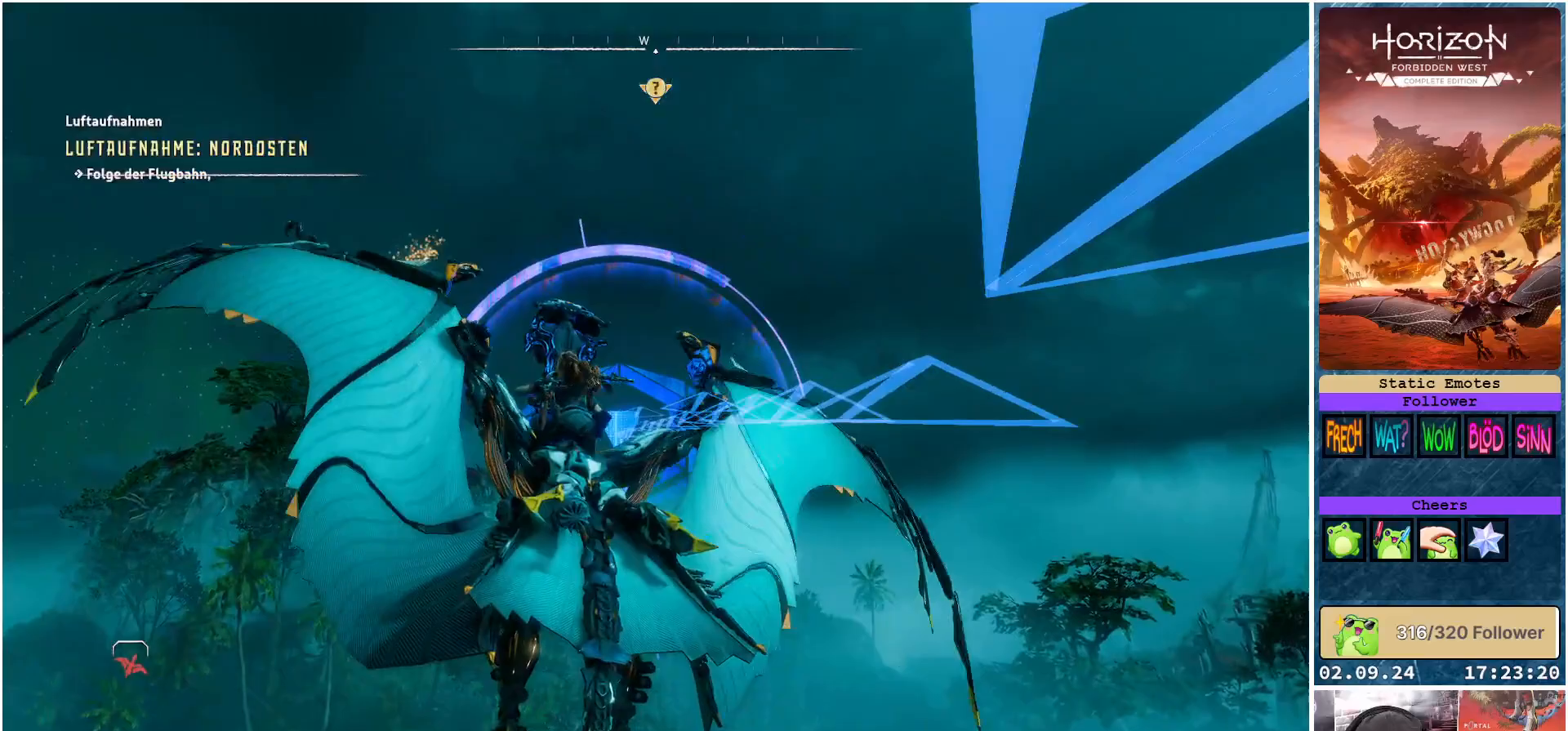
{"buttons": ["A"], "left_stick": "right", "right_stick": "center", "events": [[150, "left_stick", "right"]]}
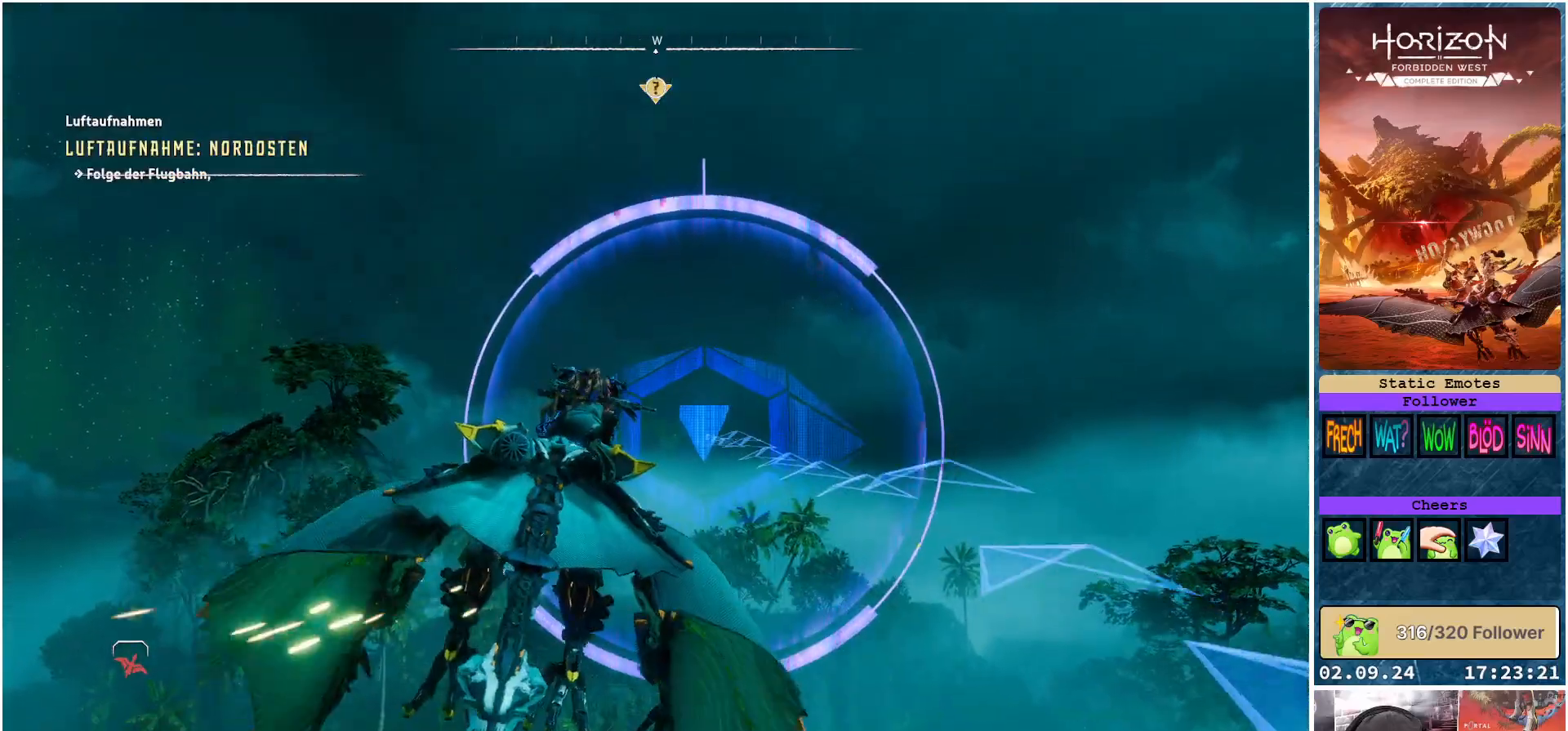
{"buttons": ["A"], "left_stick": "down-right", "right_stick": "center", "events": [[50, "left_stick", "center"], [183, "left_stick", "down"], [400, "left_stick", "down-right"]]}
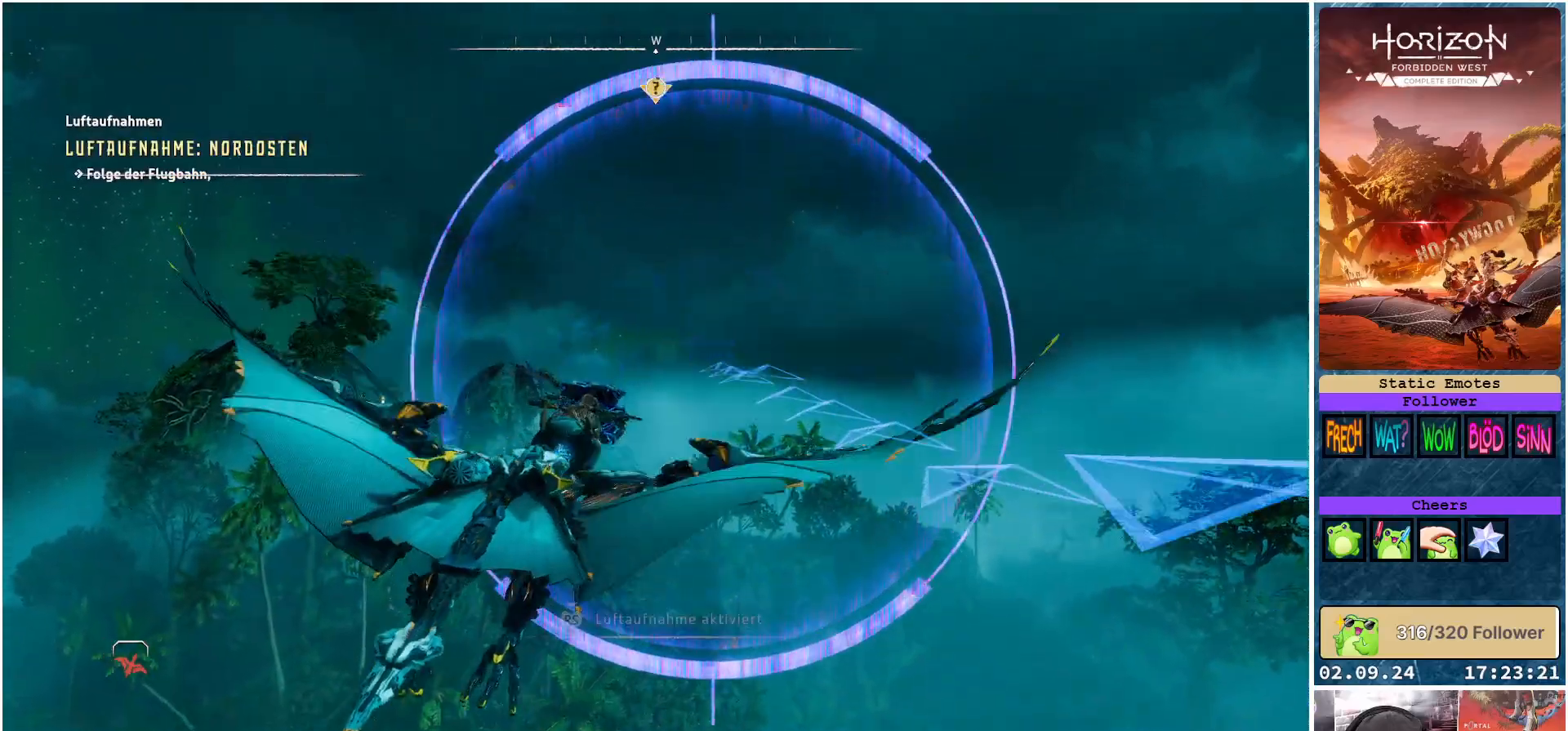
{"buttons": ["A"], "left_stick": "left", "right_stick": "center", "events": [[300, "left_stick", "center"], [383, "left_stick", "left"]]}
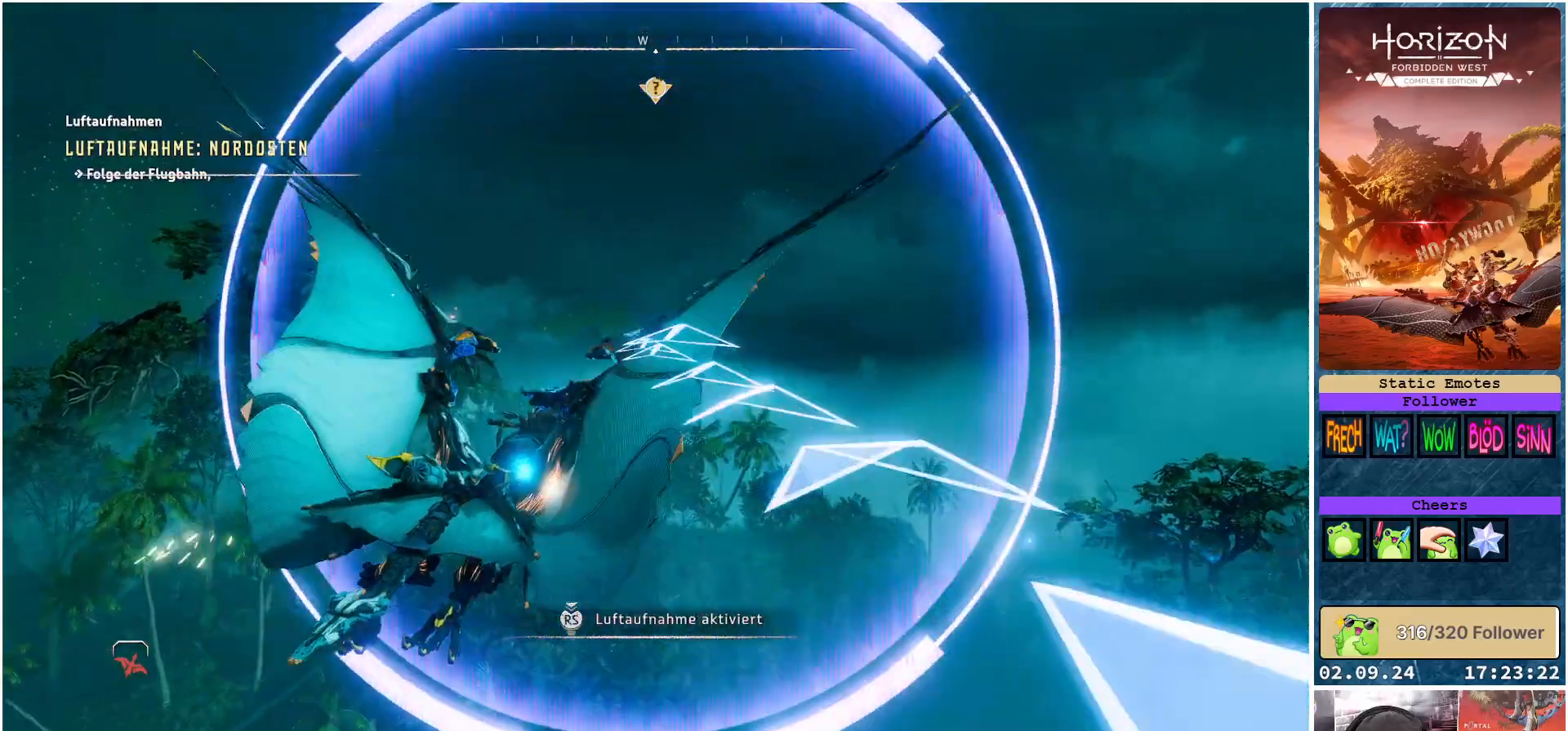
{"buttons": [], "left_stick": "center", "right_stick": "center", "events": [[133, "A", "up"], [317, "left_stick", "down-left"], [417, "left_stick", "center"]]}
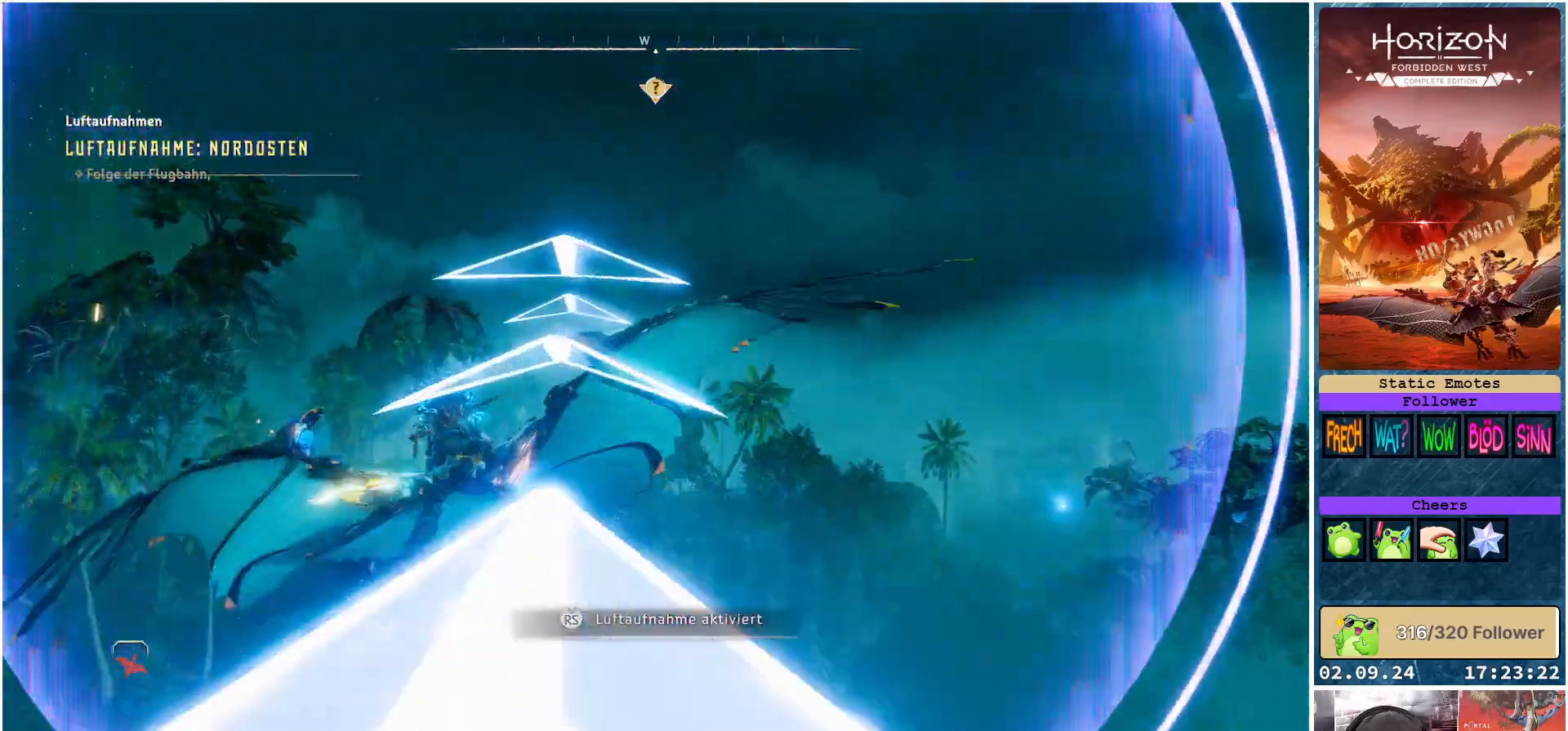
{"buttons": [], "left_stick": "center", "right_stick": "center", "events": [[100, "right_stick", "up"], [150, "R3", "down"], [250, "right_stick", "center"], [350, "R3", "up"]]}